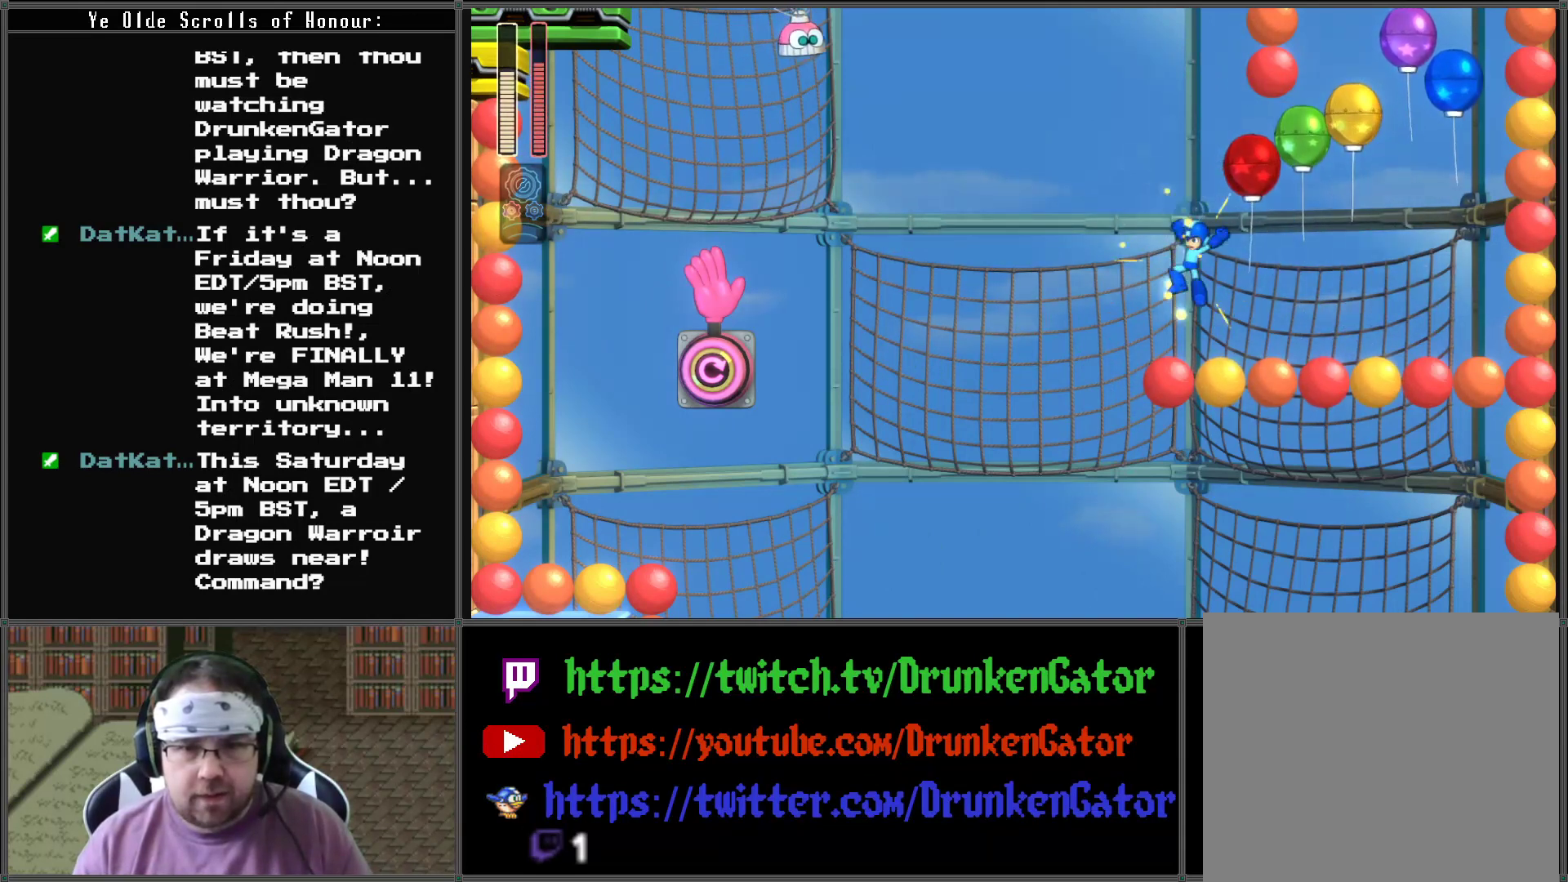
Gameplay with a controller (Xbox layout); each line is a JSON object with the inputs held at the frame after it. "events" lists button and stick changes between this image and that frame as [ms after this image, input, new state], when the widget could be followed in between.
{"buttons": ["X"], "left_stick": "center", "right_stick": "center", "events": [[100, "DPAD_LEFT", "down"], [167, "DPAD_LEFT", "up"], [233, "DPAD_RIGHT", "down"], [300, "DPAD_RIGHT", "up"], [367, "X", "up"], [433, "X", "down"]]}
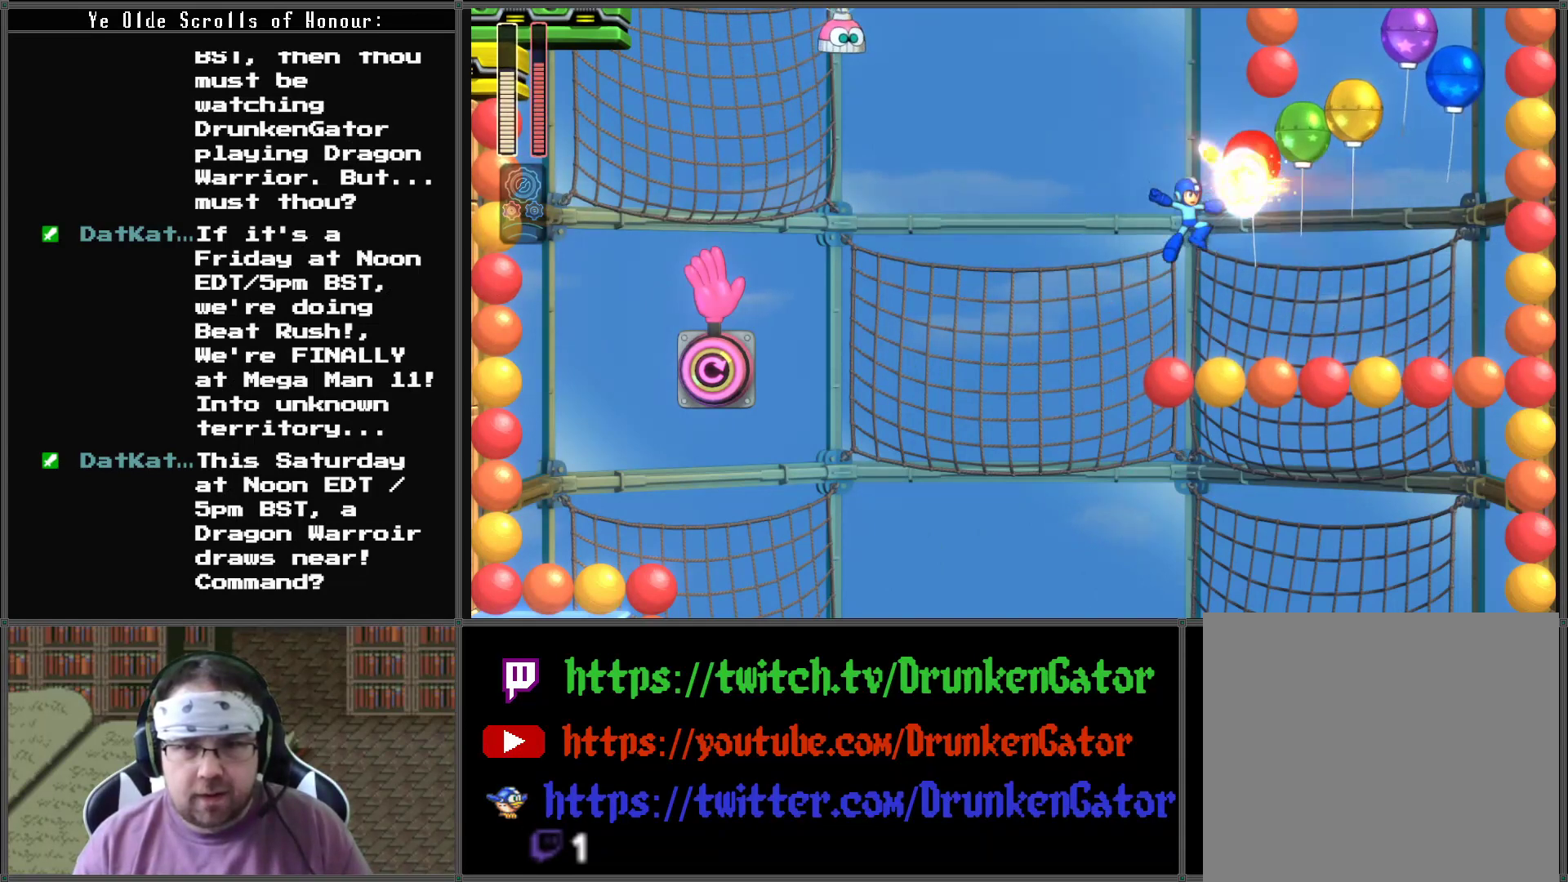
{"buttons": ["X"], "left_stick": "center", "right_stick": "center", "events": []}
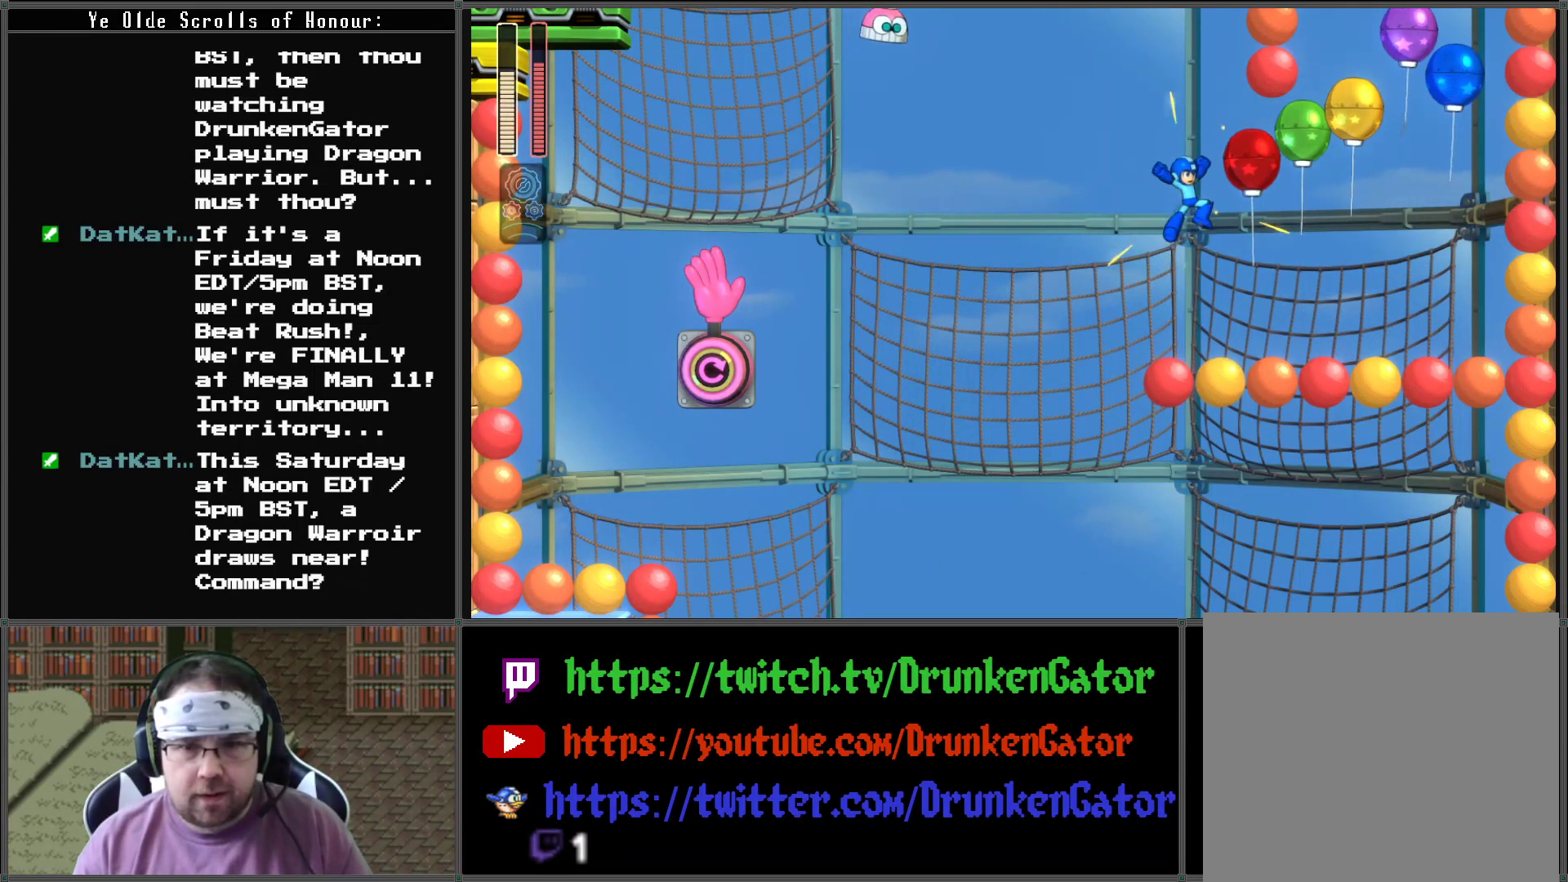
{"buttons": ["X"], "left_stick": "center", "right_stick": "center", "events": []}
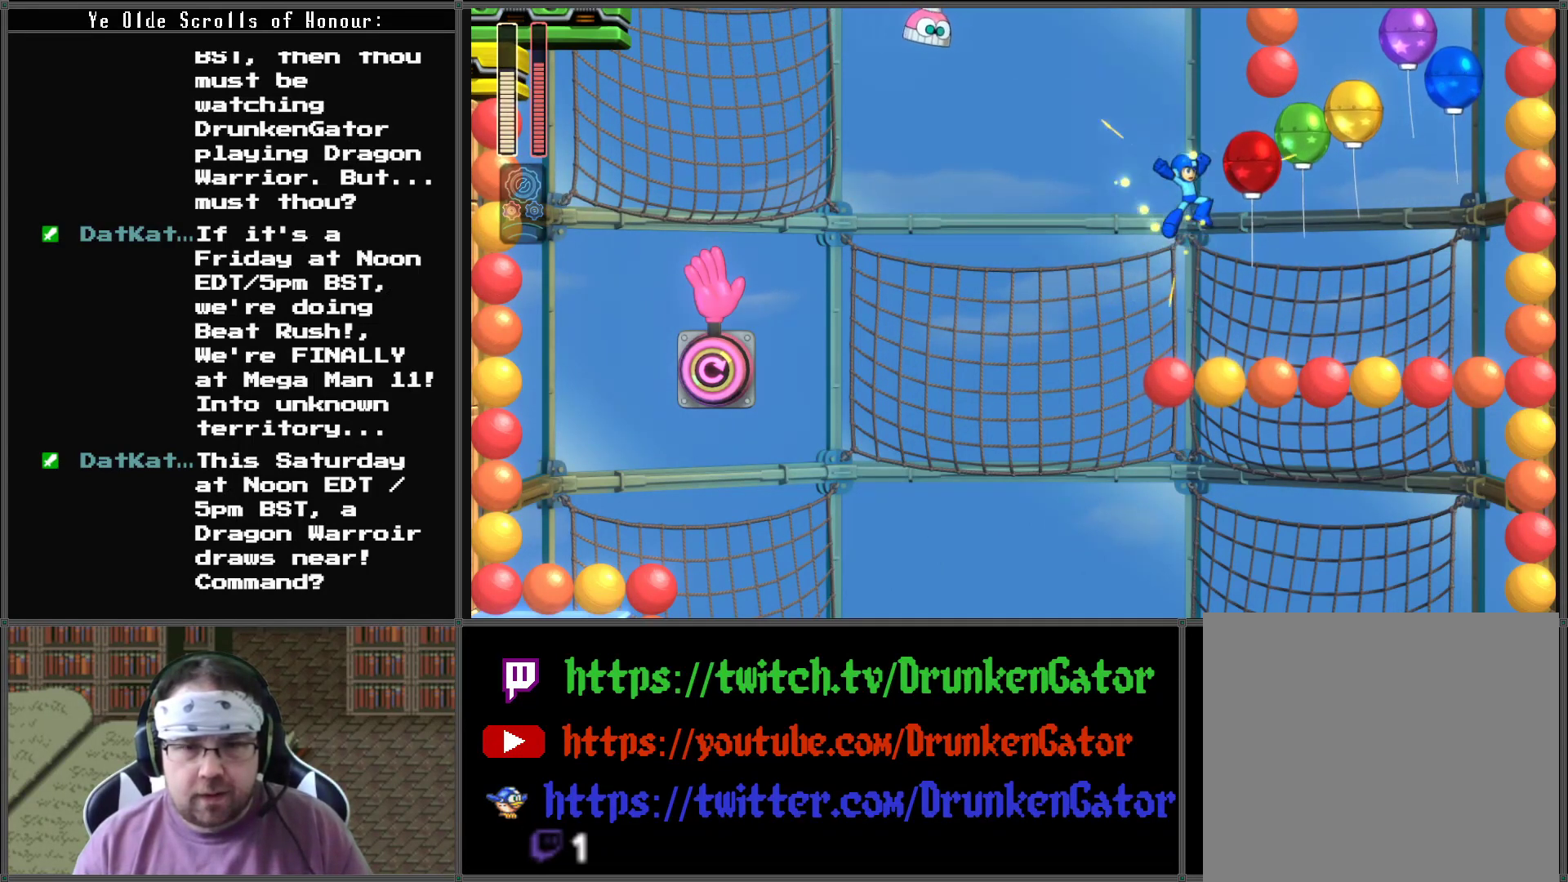
{"buttons": ["X"], "left_stick": "center", "right_stick": "center", "events": []}
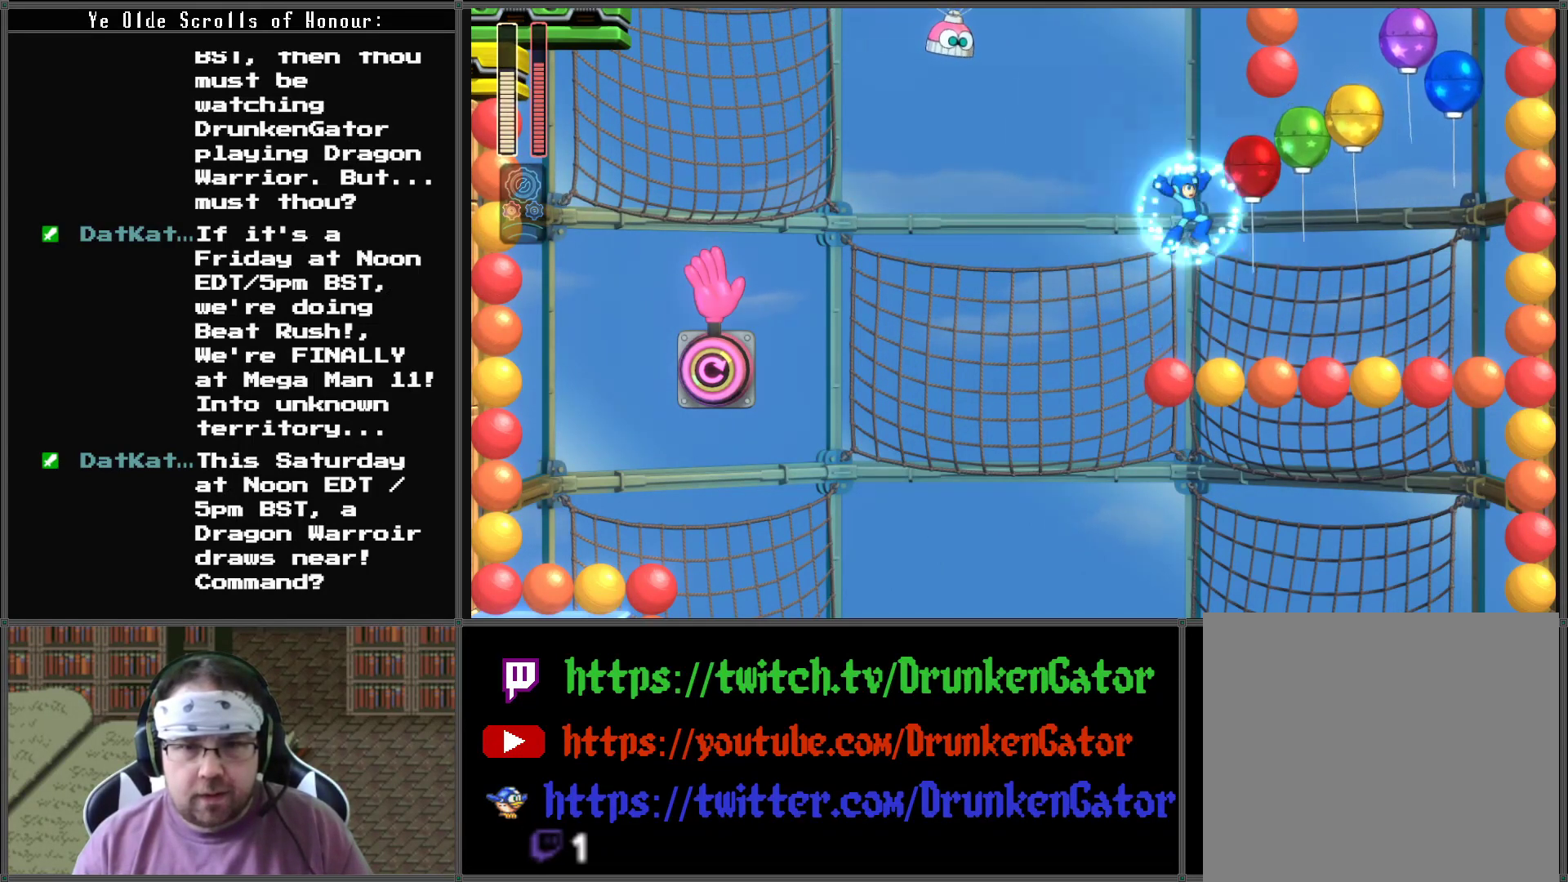
{"buttons": ["X"], "left_stick": "center", "right_stick": "center", "events": []}
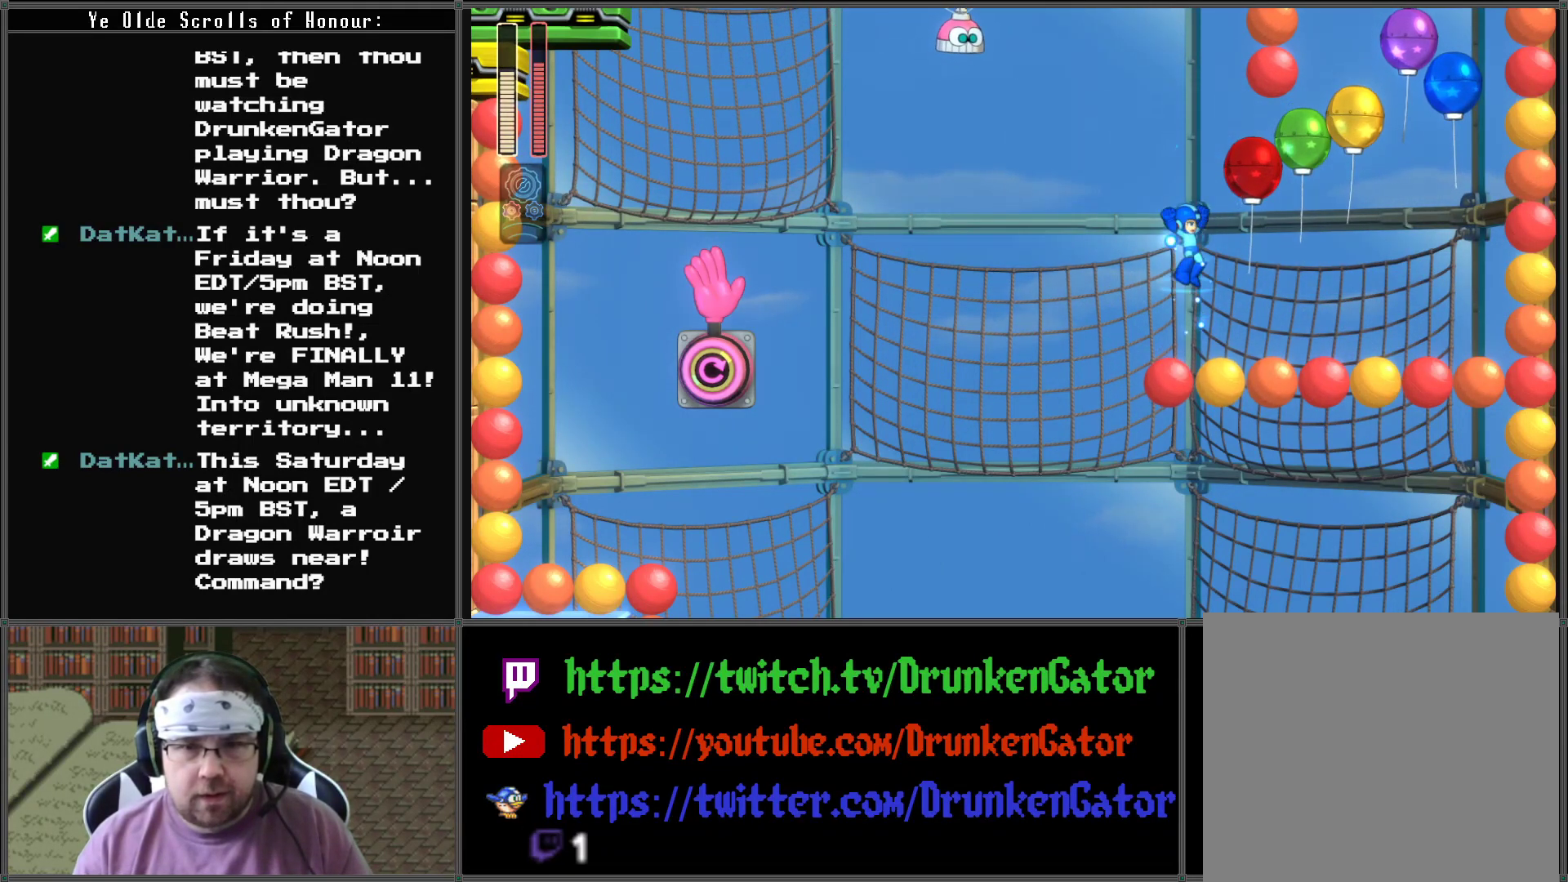
{"buttons": ["X"], "left_stick": "center", "right_stick": "center", "events": [[133, "X", "up"], [200, "X", "down"]]}
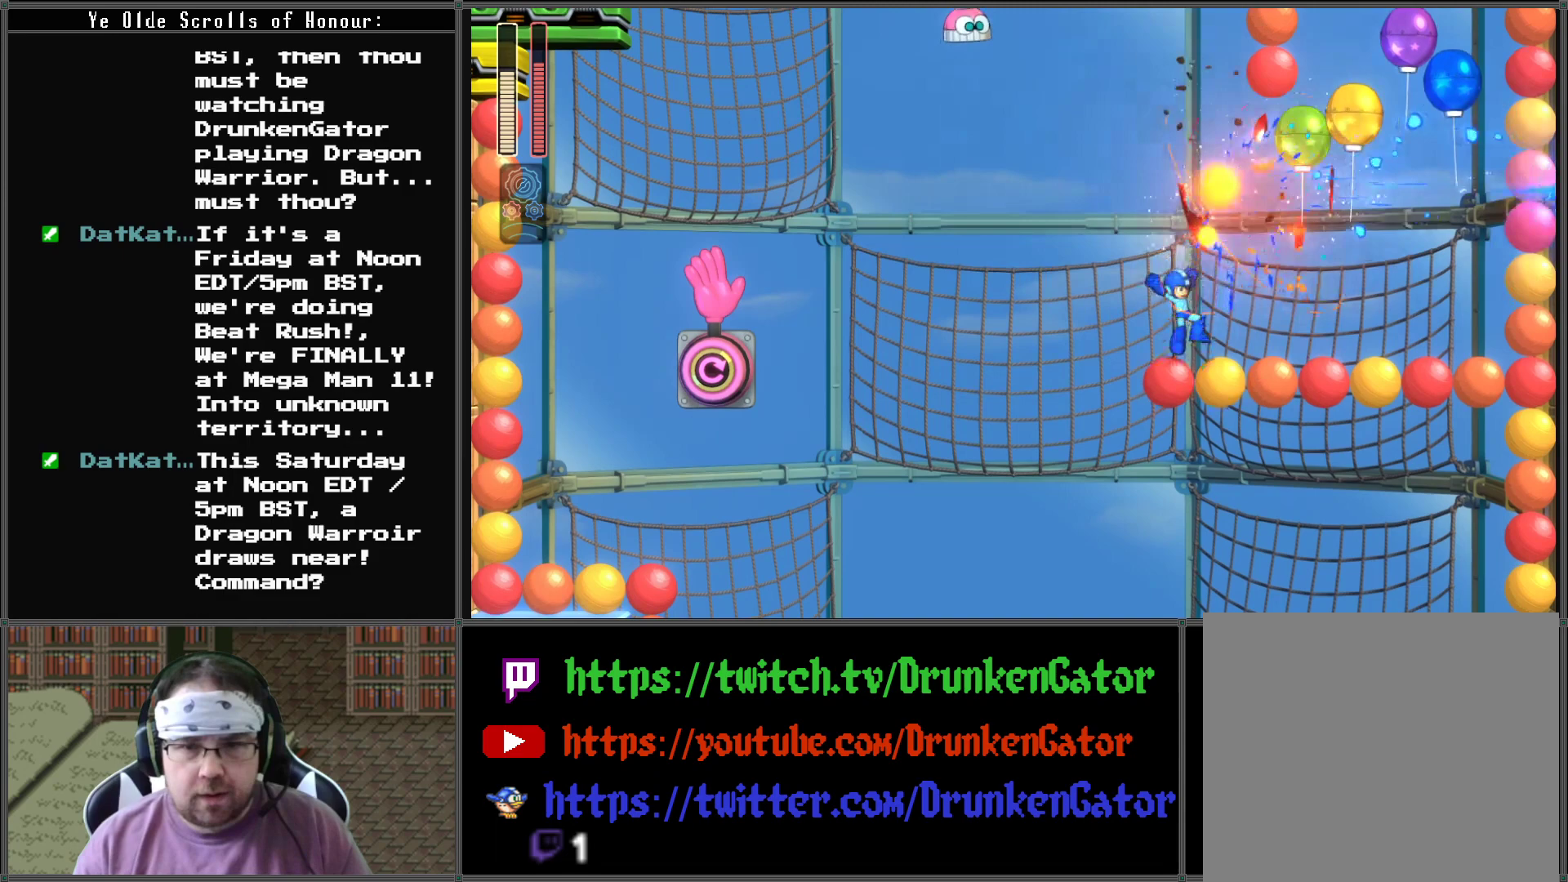
{"buttons": ["X"], "left_stick": "center", "right_stick": "center", "events": []}
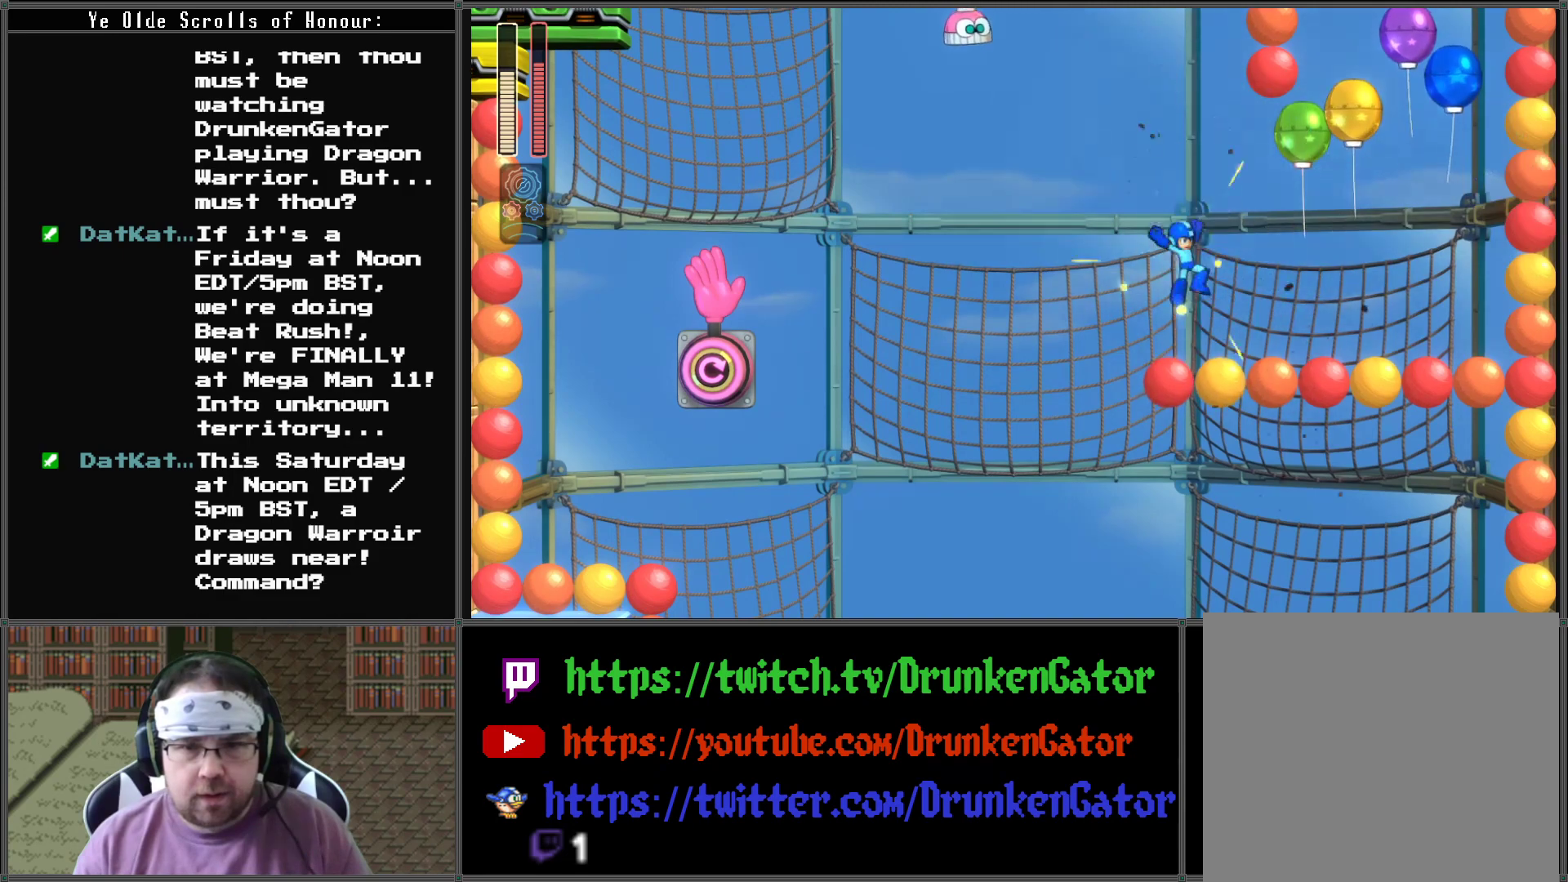
{"buttons": ["X"], "left_stick": "center", "right_stick": "center", "events": []}
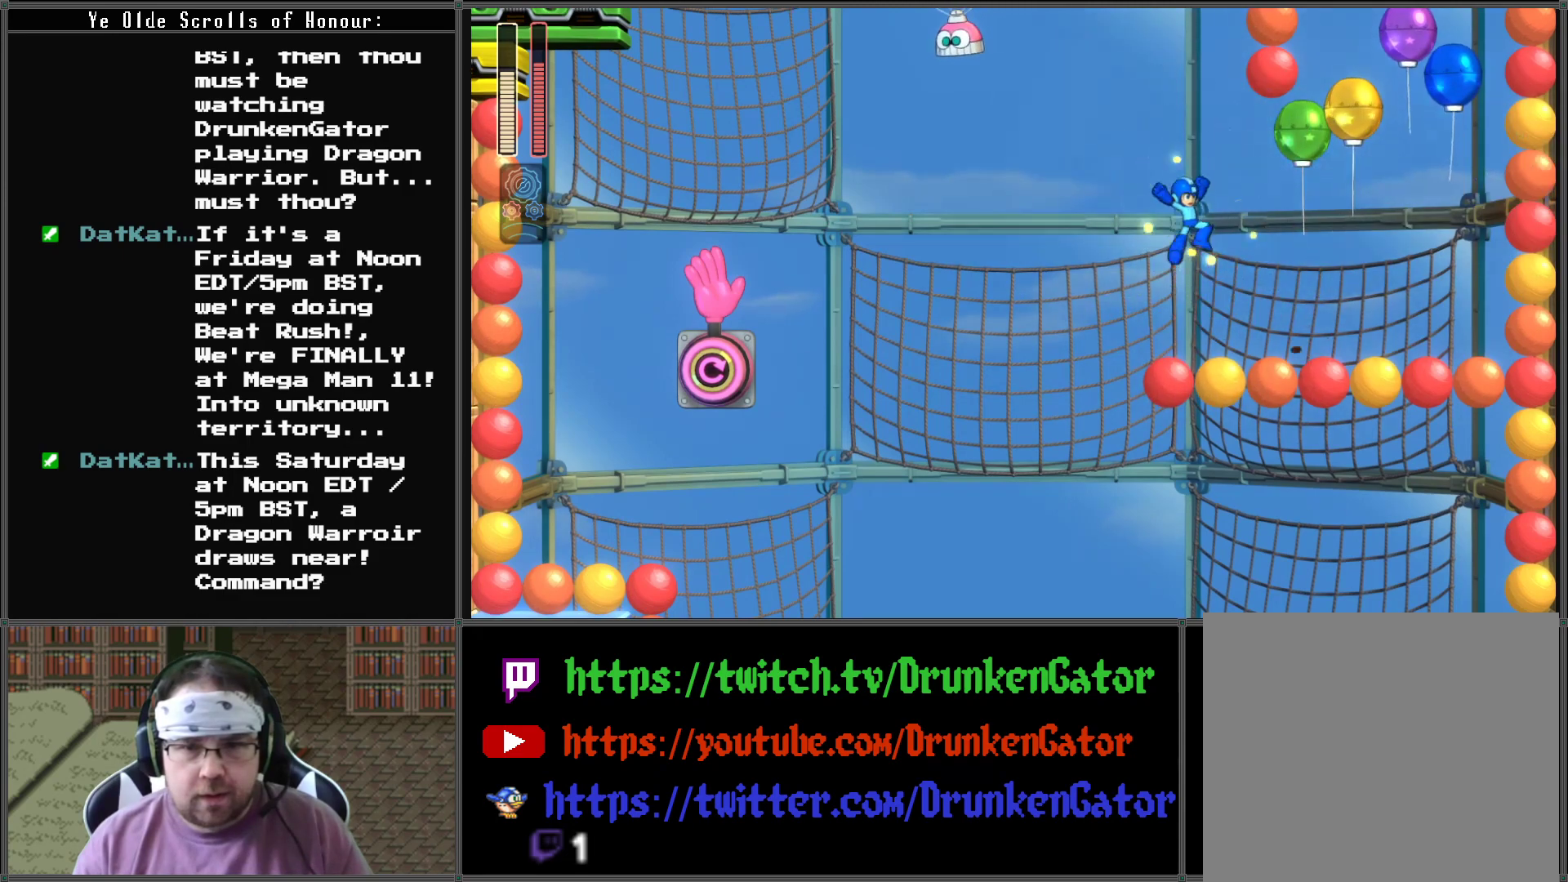
{"buttons": [], "left_stick": "center", "right_stick": "center", "events": [[167, "A", "down"], [467, "A", "up"], [467, "X", "up"]]}
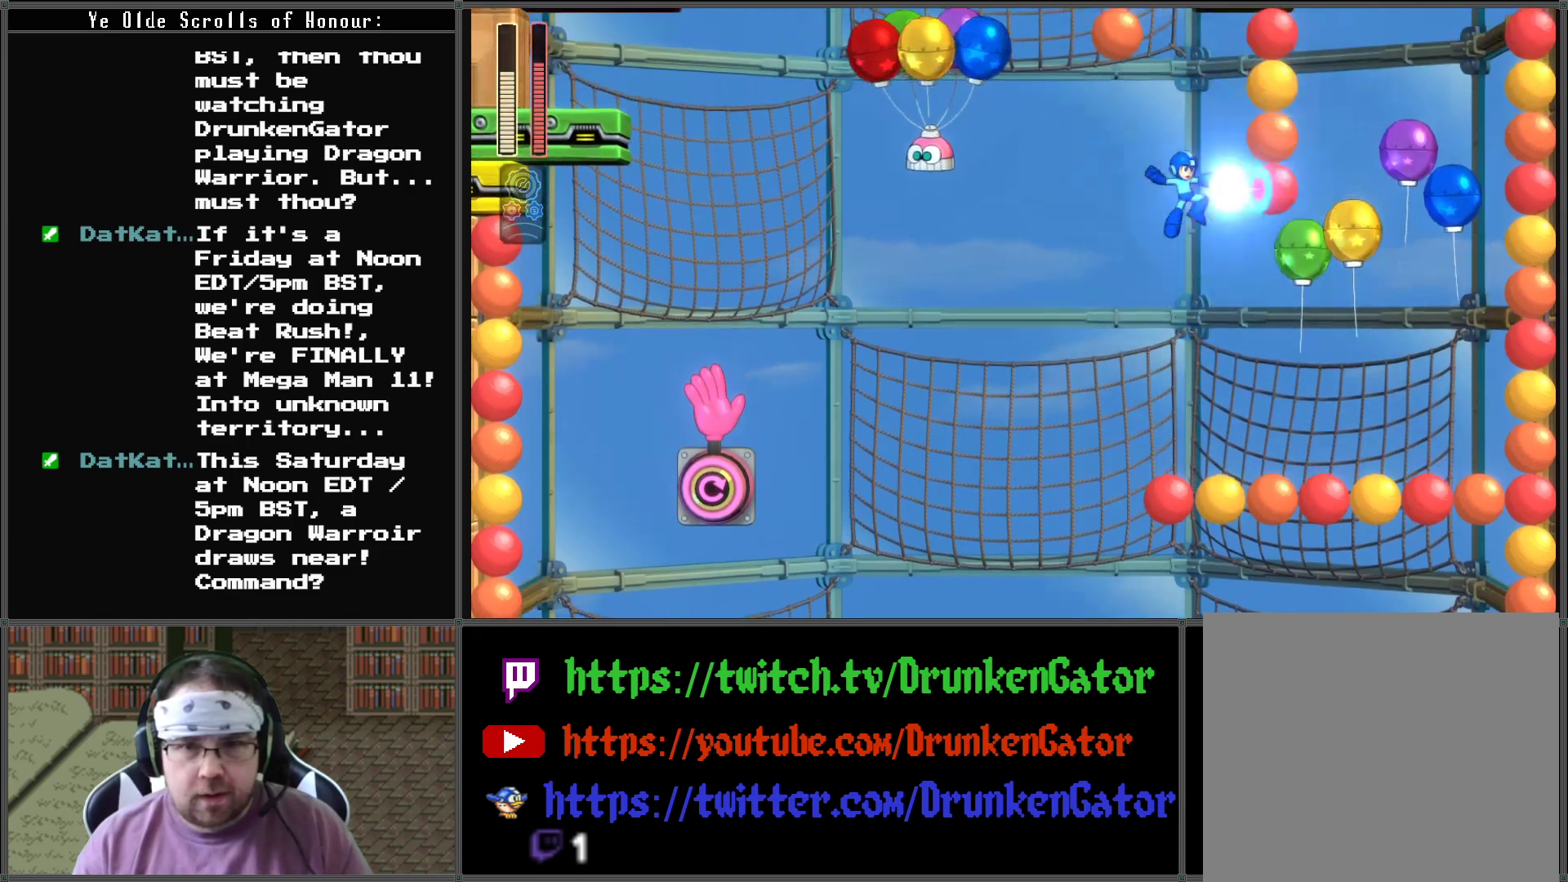
{"buttons": ["X"], "left_stick": "center", "right_stick": "center", "events": [[33, "X", "down"], [167, "X", "up"], [233, "X", "down"]]}
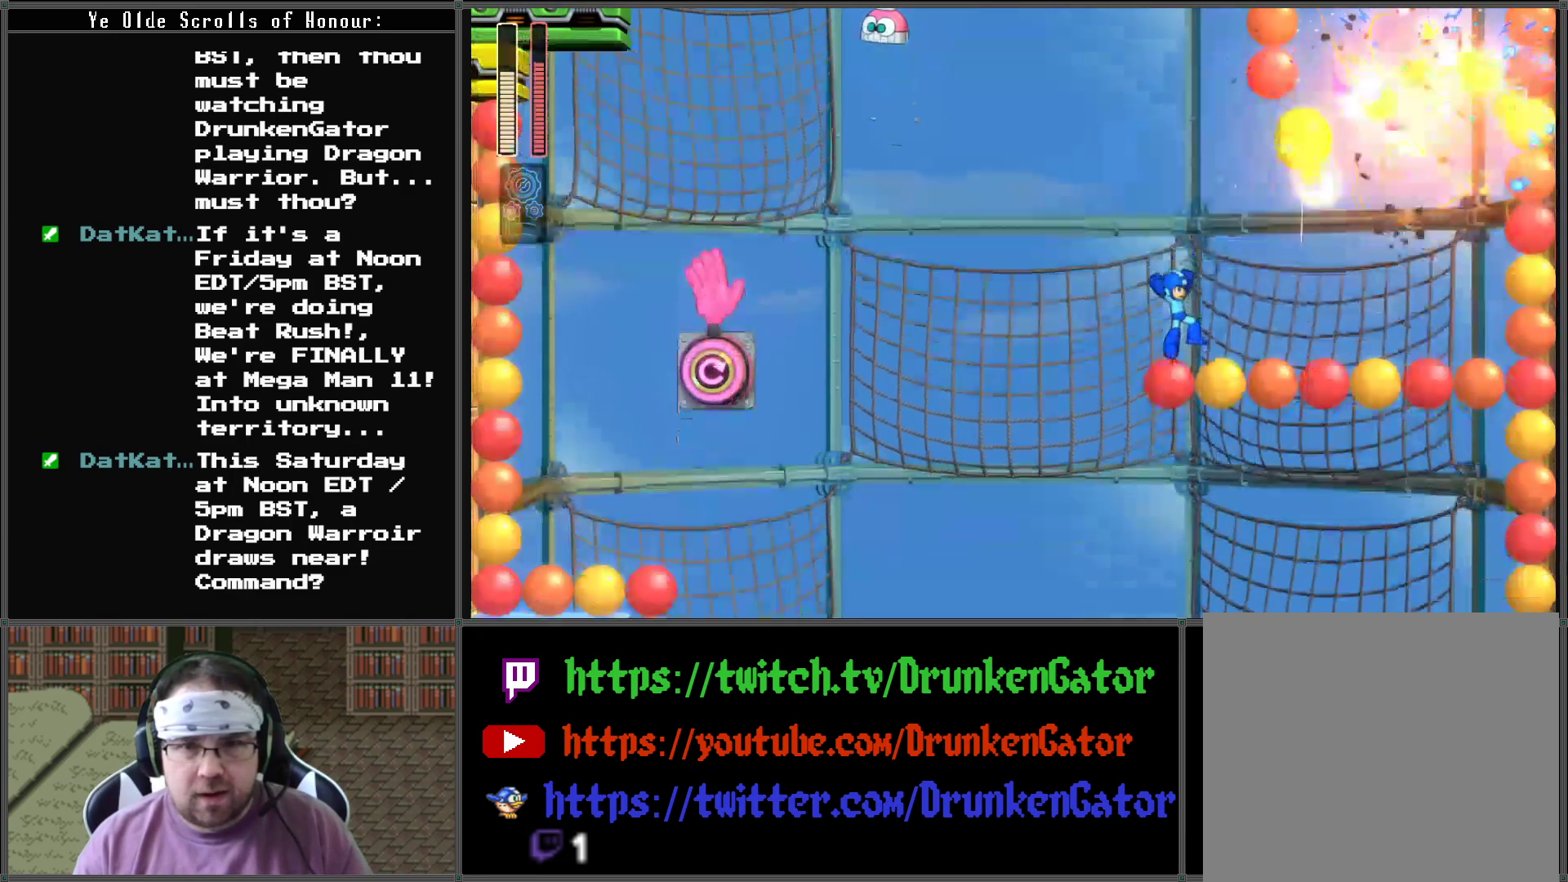
{"buttons": ["X", "DPAD_RIGHT"], "left_stick": "center", "right_stick": "center", "events": [[200, "DPAD_RIGHT", "down"]]}
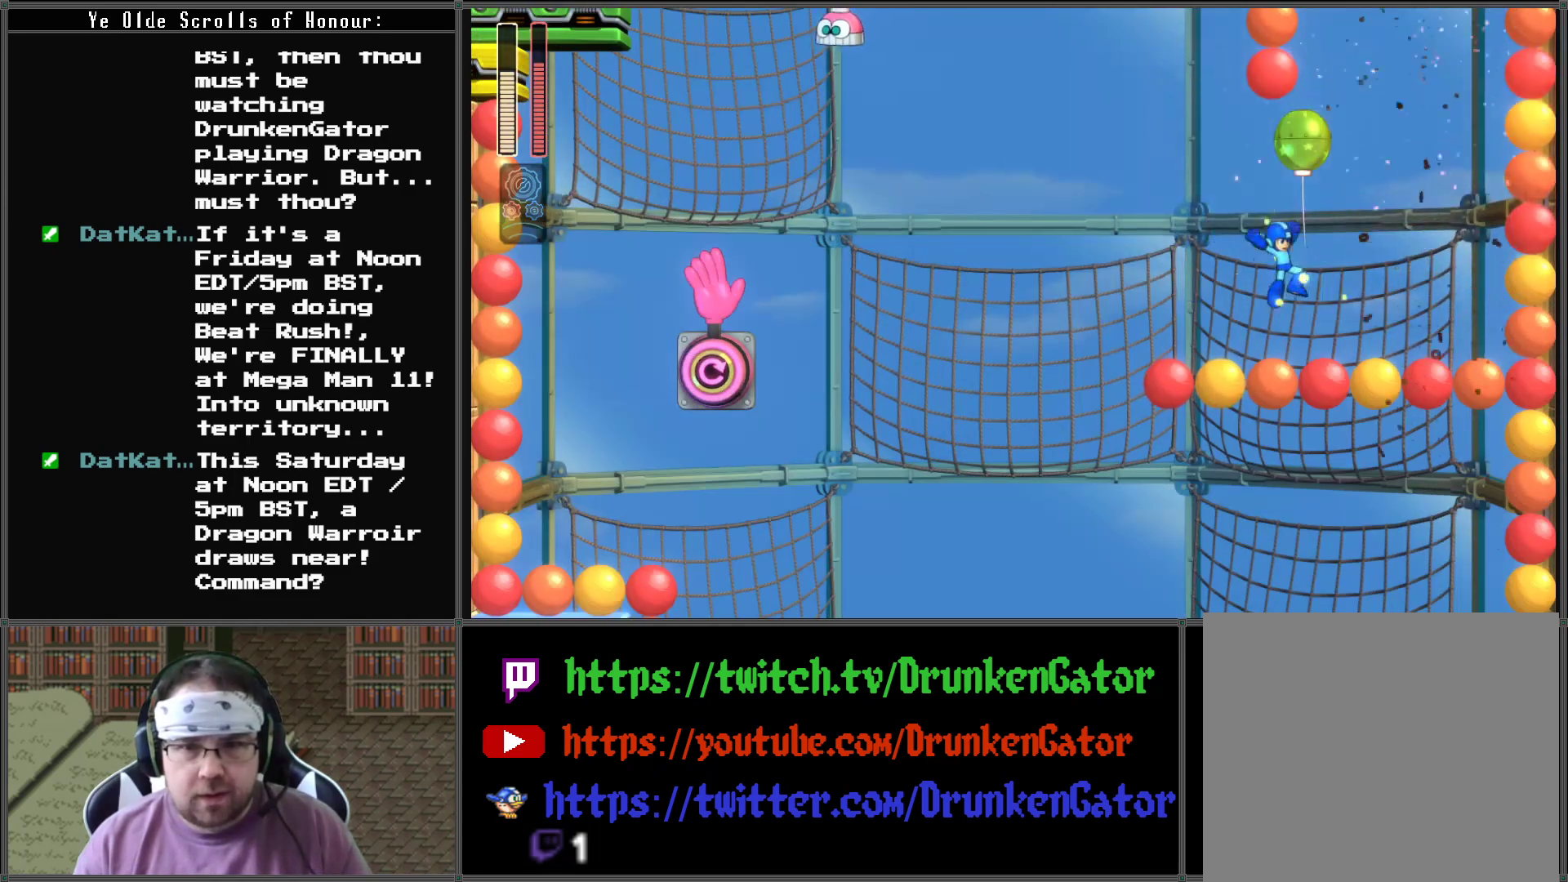
{"buttons": ["X", "DPAD_RIGHT"], "left_stick": "center", "right_stick": "center", "events": [[67, "DPAD_RIGHT", "up"], [100, "DPAD_RIGHT", "down"]]}
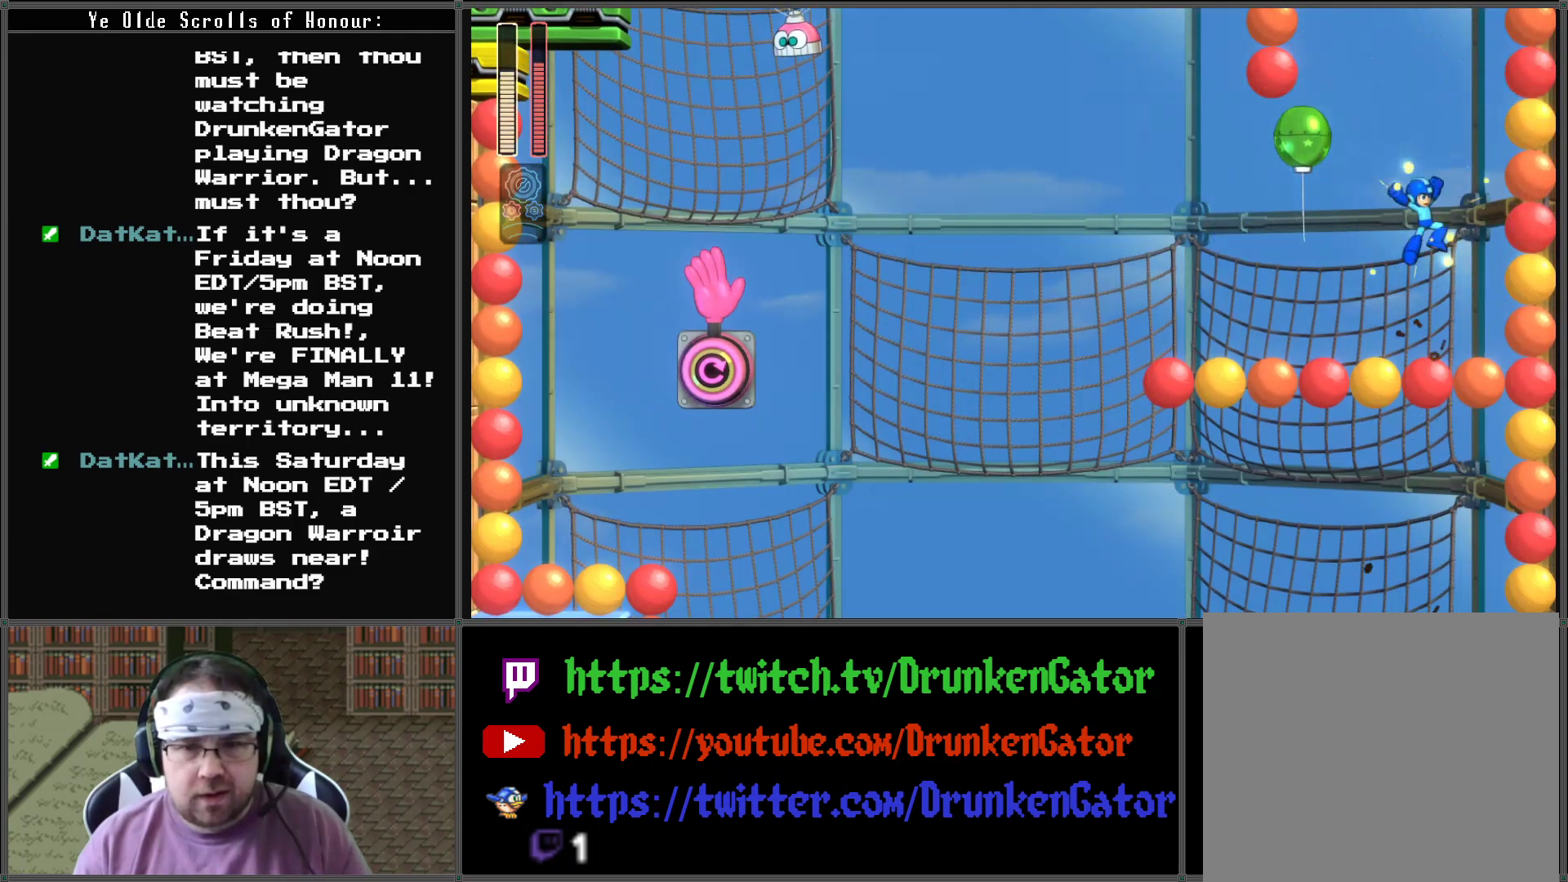
{"buttons": [], "left_stick": "center", "right_stick": "center", "events": [[133, "DPAD_LEFT", "down"], [133, "DPAD_RIGHT", "up"], [233, "DPAD_LEFT", "up"], [467, "X", "up"]]}
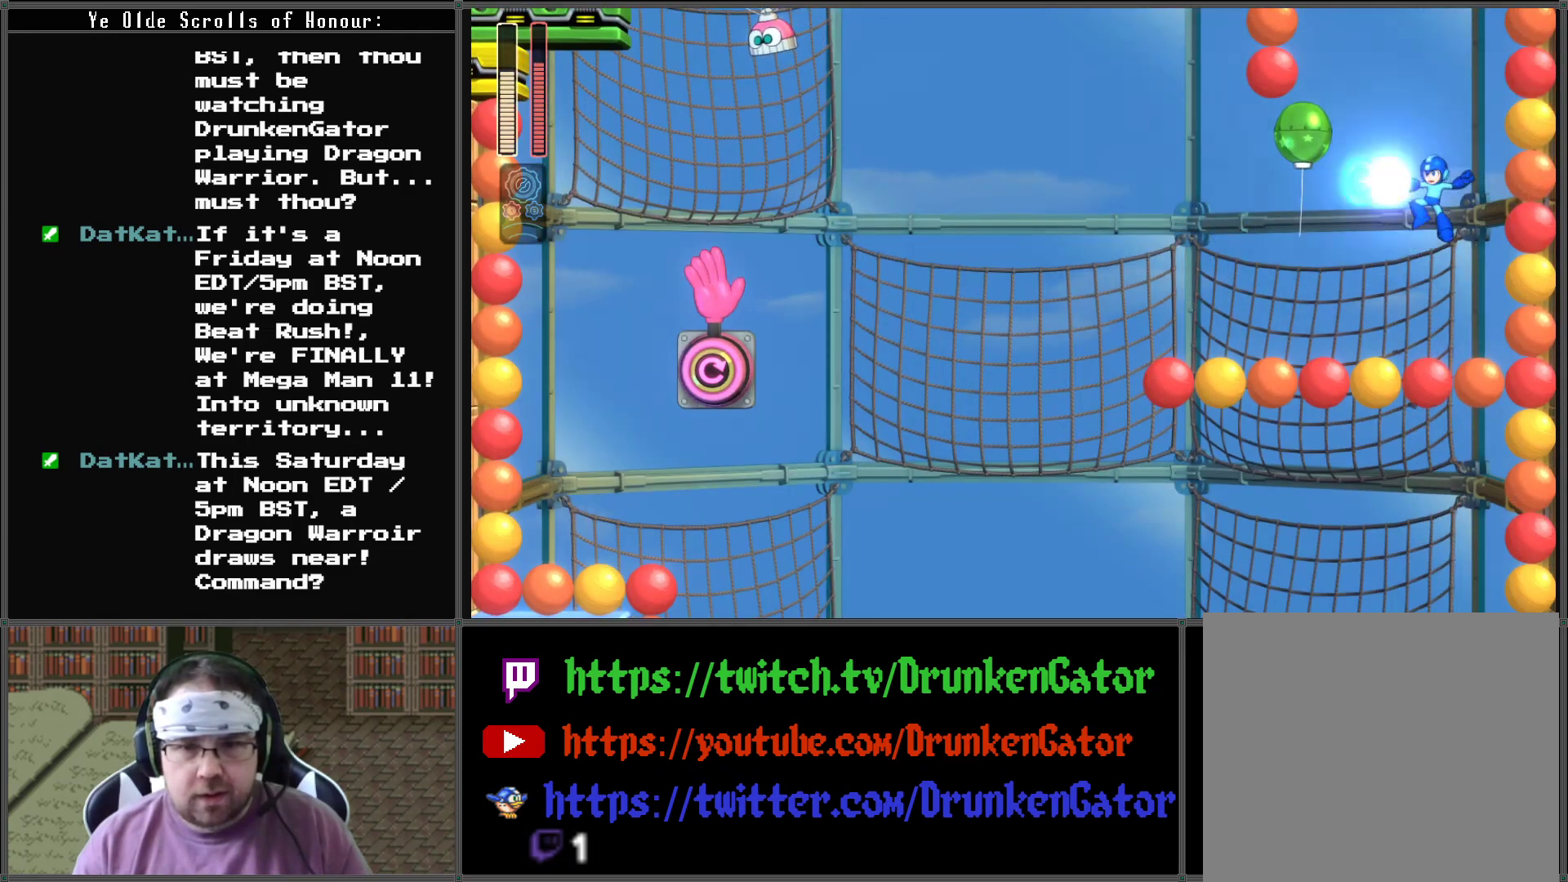
{"buttons": ["A", "X"], "left_stick": "center", "right_stick": "center", "events": [[33, "X", "down"], [367, "A", "down"]]}
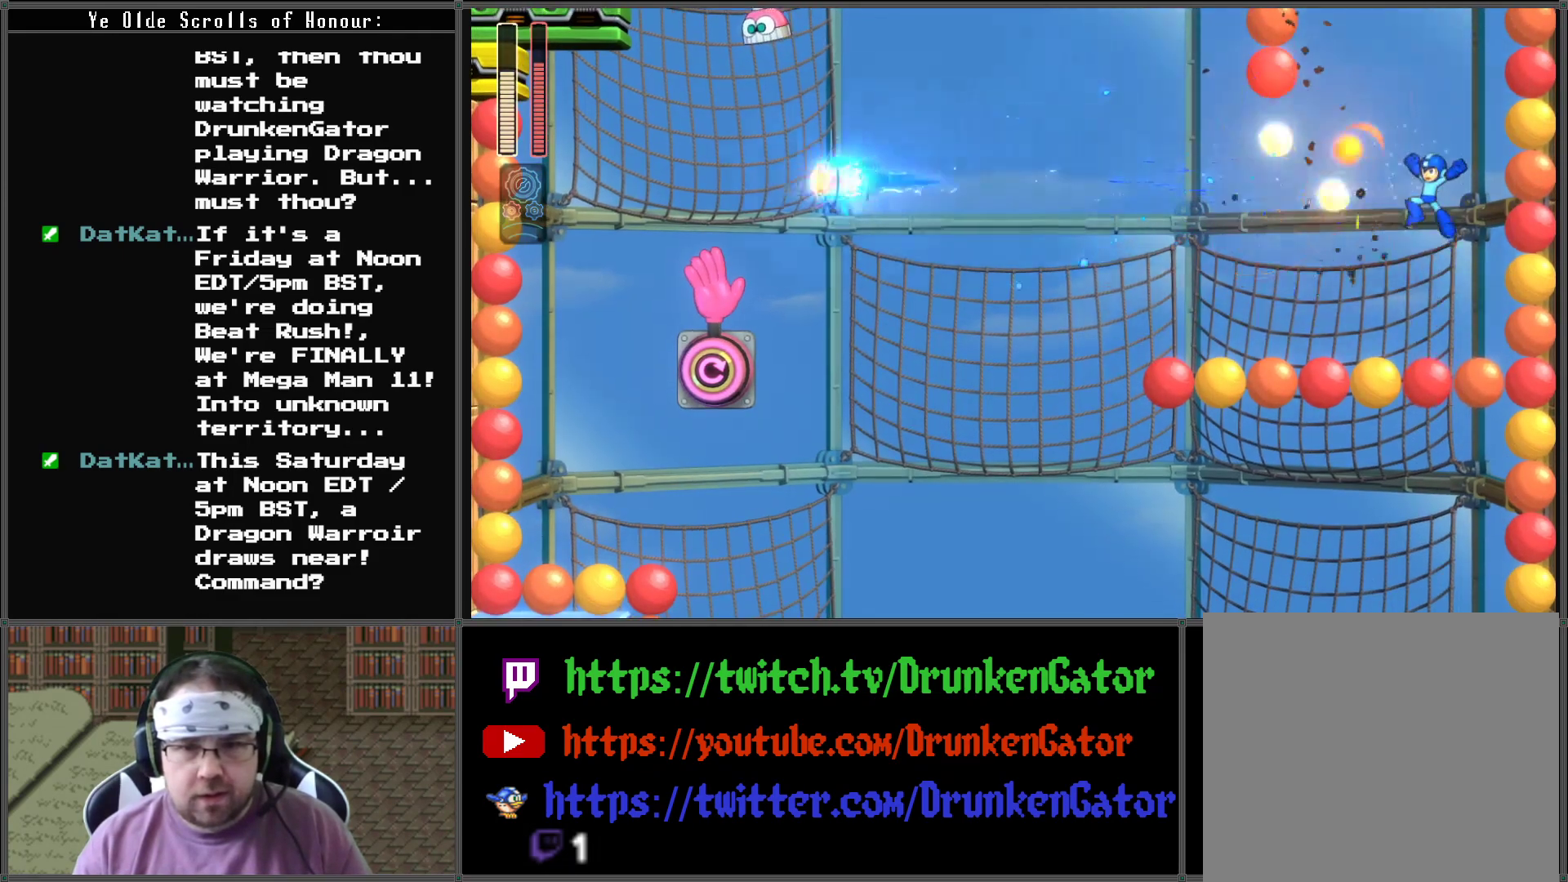
{"buttons": ["A", "X", "DPAD_RIGHT"], "left_stick": "center", "right_stick": "center", "events": [[433, "DPAD_RIGHT", "down"]]}
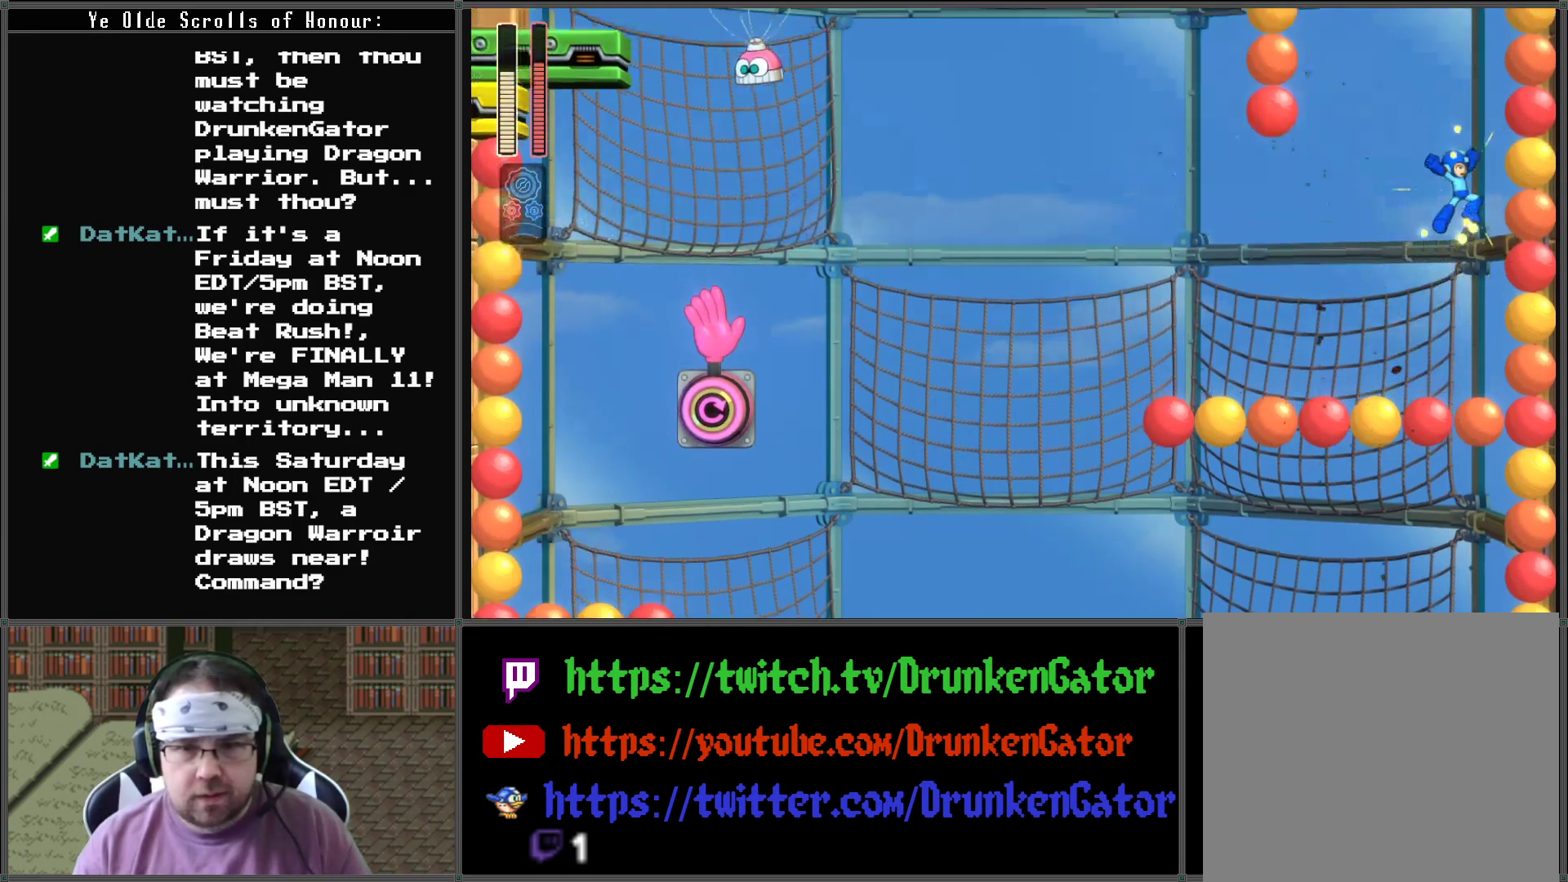
{"buttons": ["A", "X", "DPAD_LEFT"], "left_stick": "center", "right_stick": "center", "events": [[200, "DPAD_RIGHT", "up"], [233, "DPAD_LEFT", "down"]]}
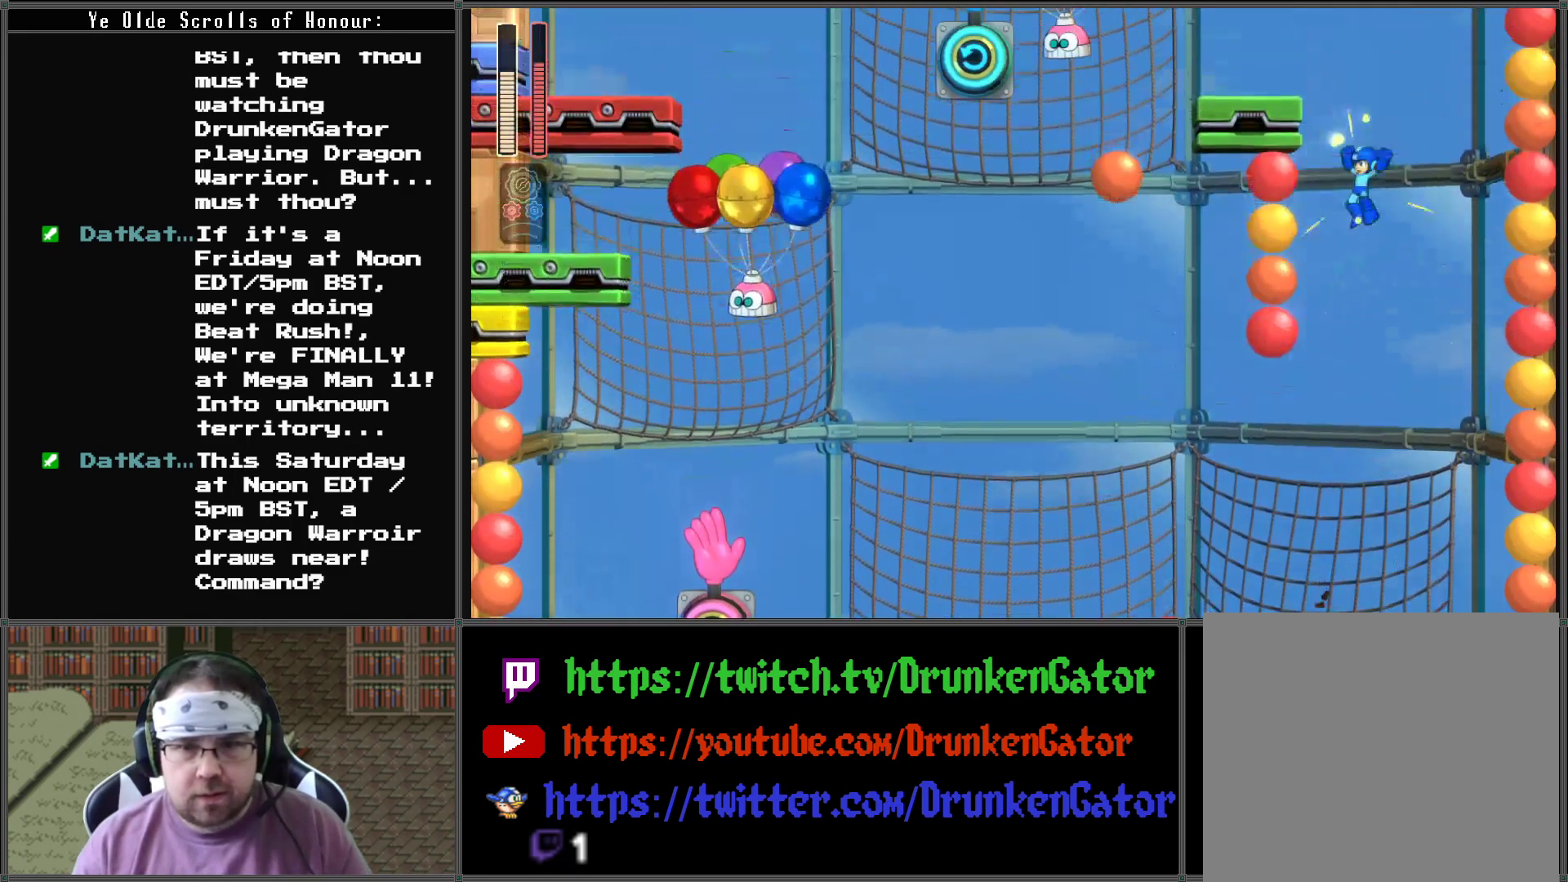
{"buttons": ["A", "X", "DPAD_LEFT"], "left_stick": "center", "right_stick": "center", "events": [[67, "DPAD_LEFT", "up"], [433, "DPAD_LEFT", "down"]]}
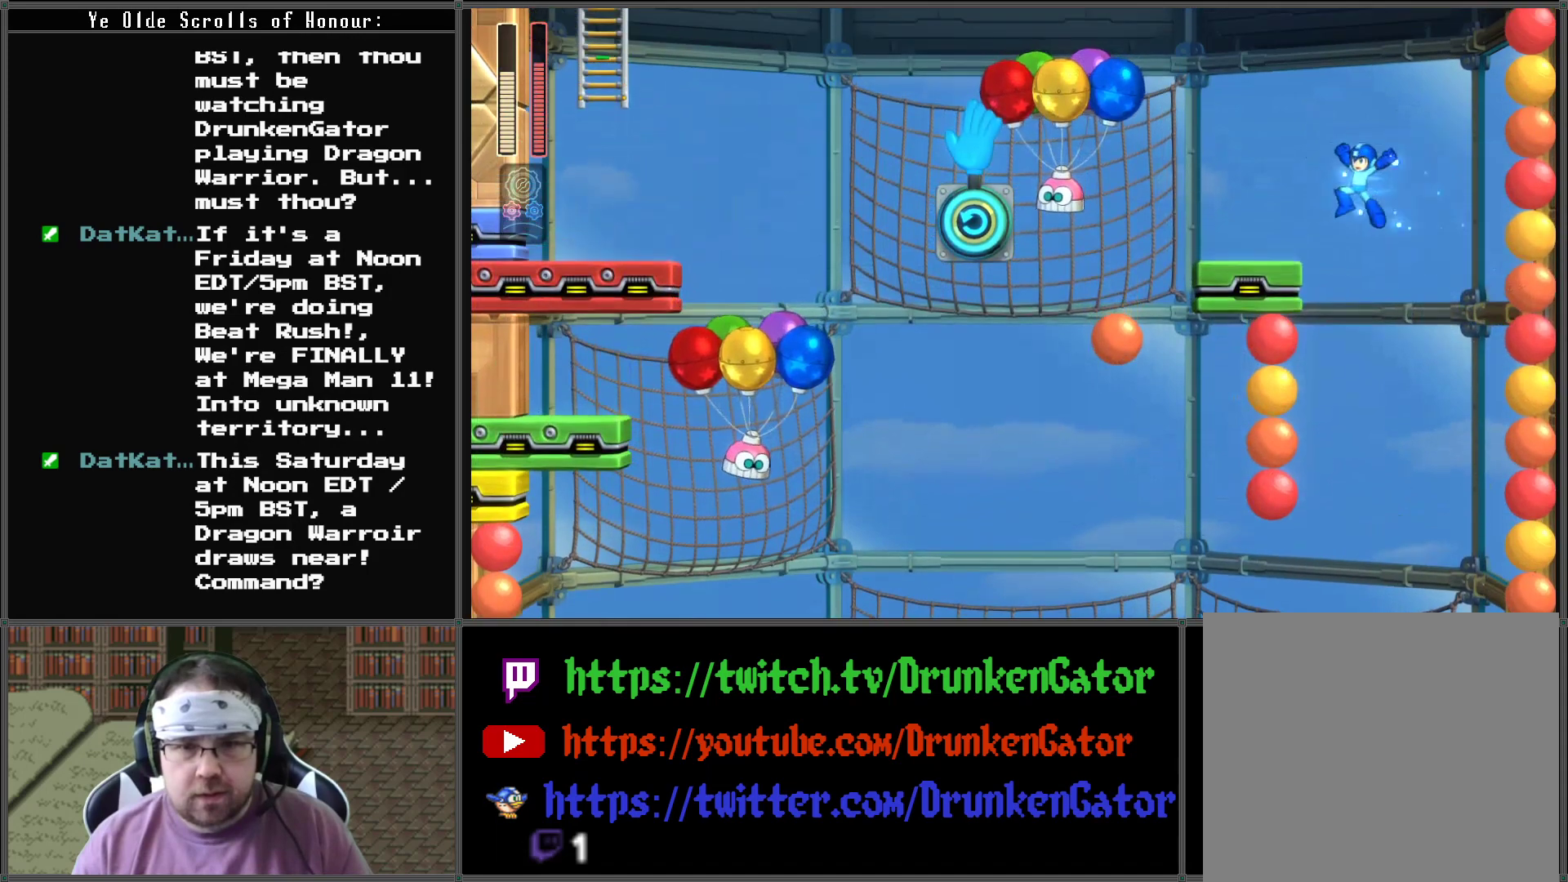
{"buttons": ["X"], "left_stick": "center", "right_stick": "center", "events": [[167, "X", "up"], [200, "A", "up"], [200, "DPAD_LEFT", "up"], [233, "X", "down"]]}
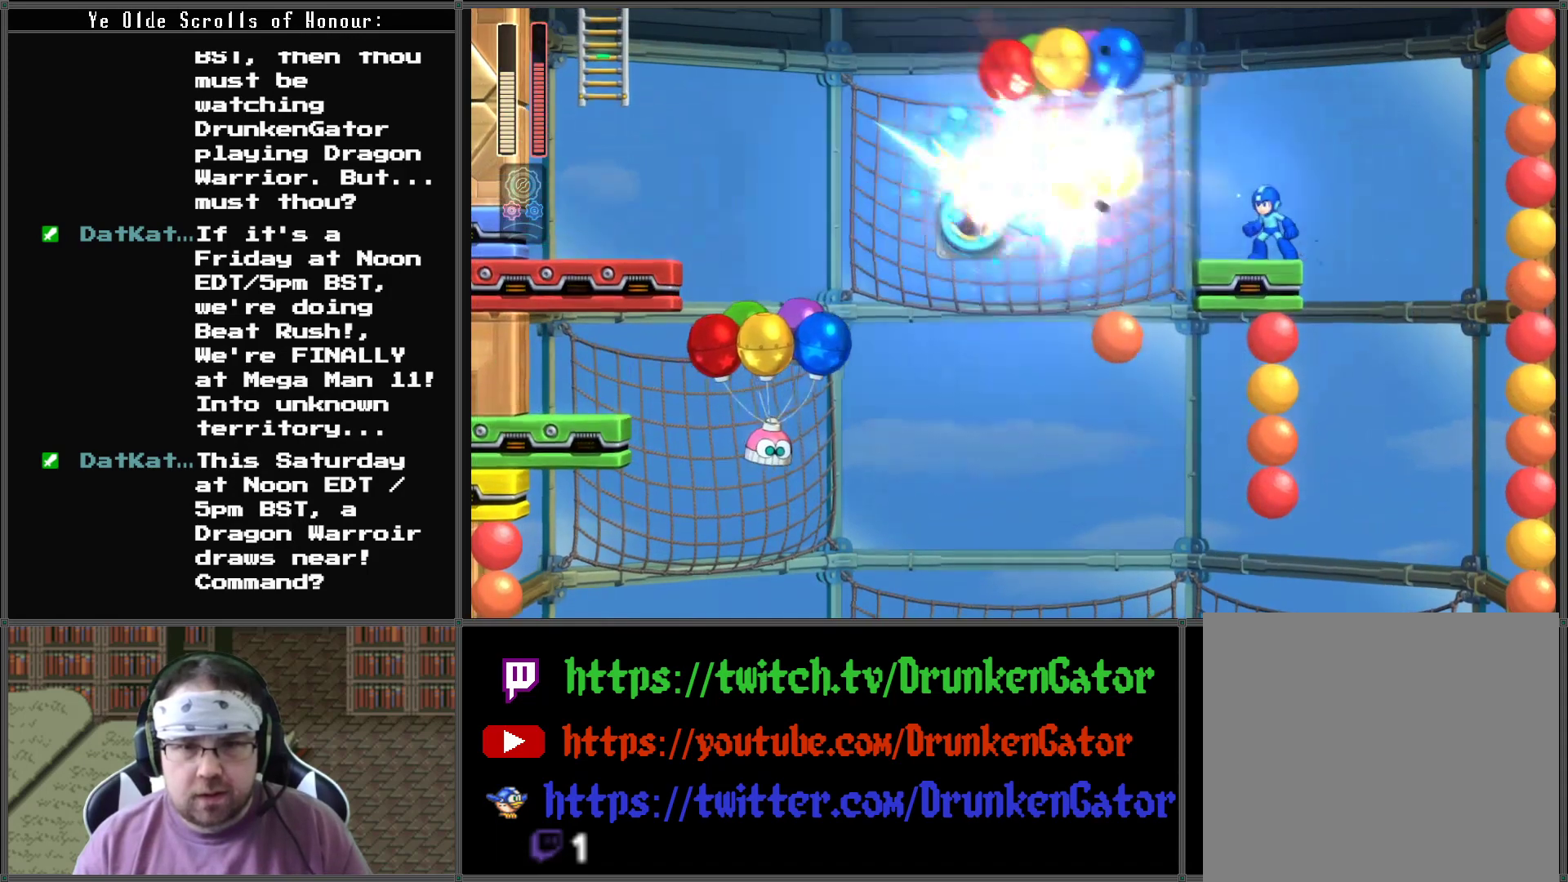
{"buttons": ["A", "X"], "left_stick": "center", "right_stick": "center", "events": [[467, "A", "down"]]}
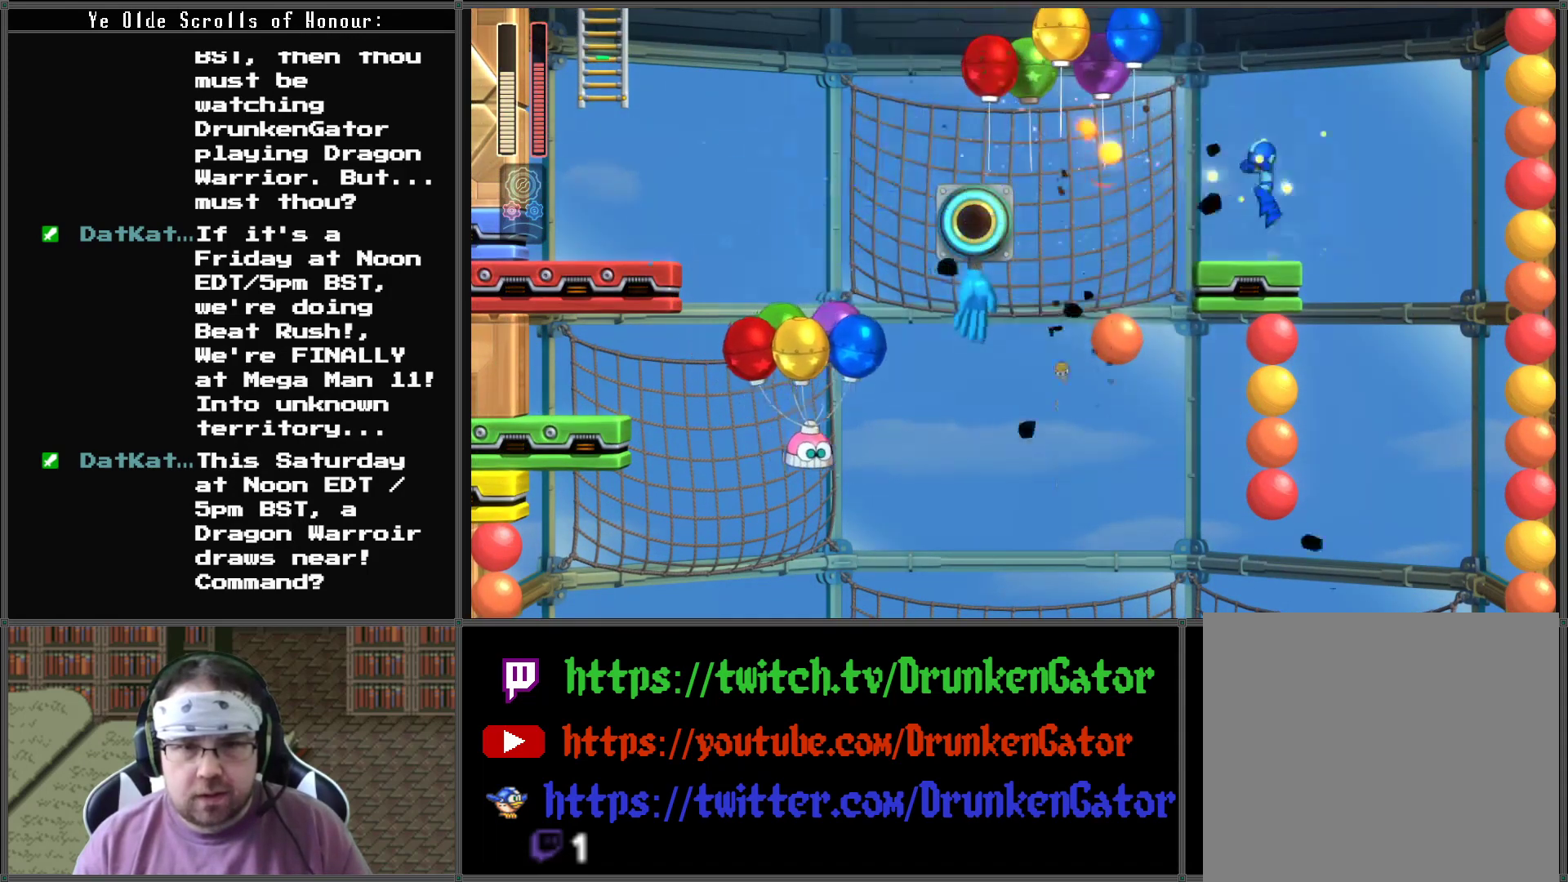
{"buttons": ["X"], "left_stick": "center", "right_stick": "center", "events": [[267, "A", "up"], [267, "X", "up"], [333, "X", "down"]]}
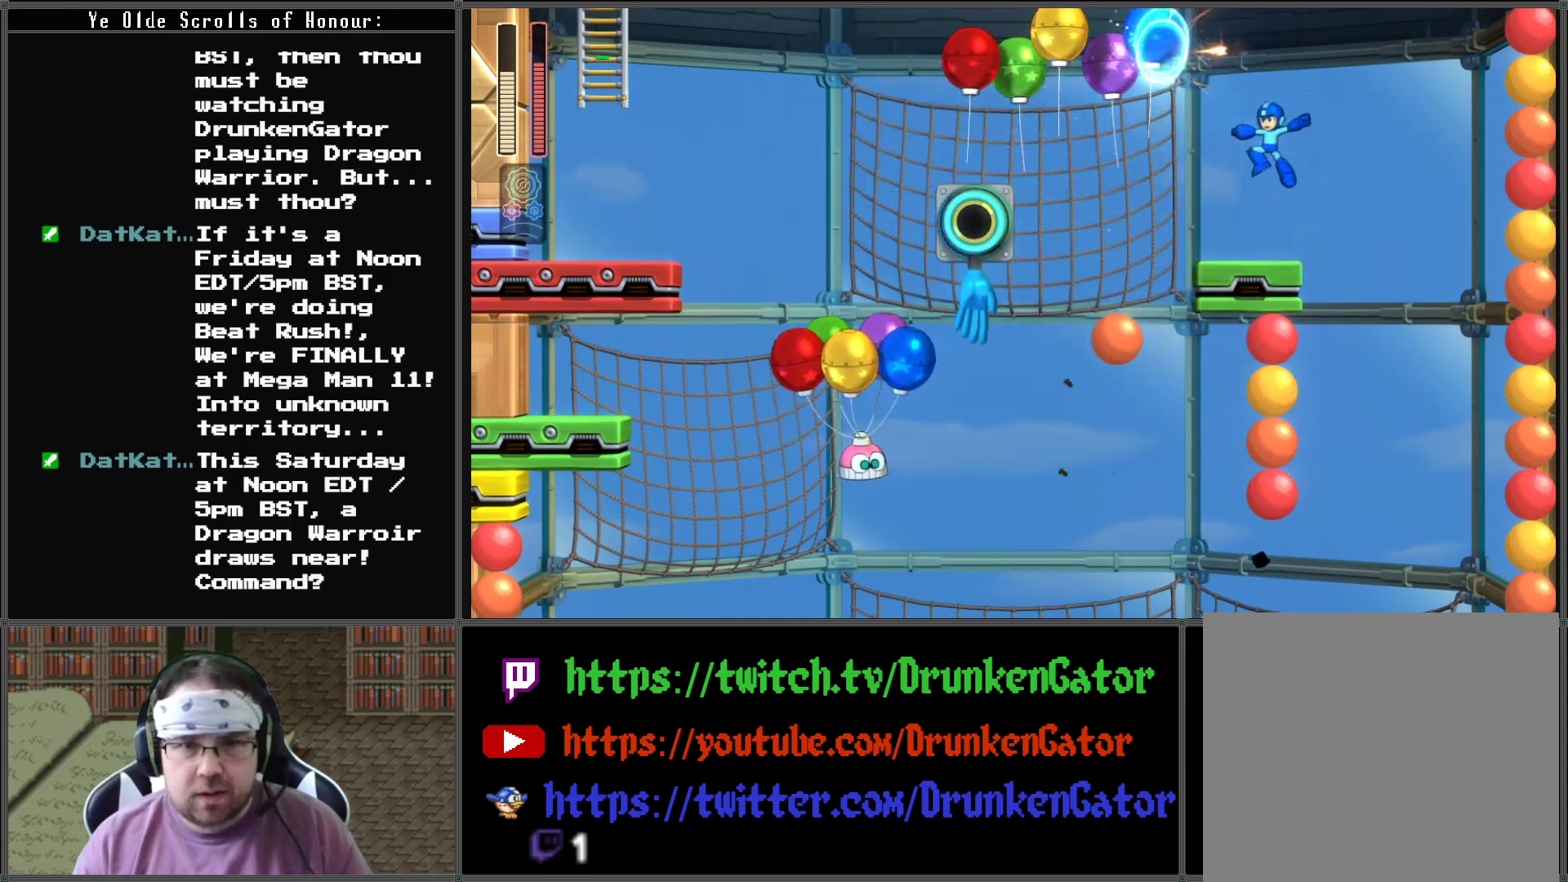
{"buttons": ["X"], "left_stick": "center", "right_stick": "center", "events": [[233, "A", "down"], [367, "A", "up"]]}
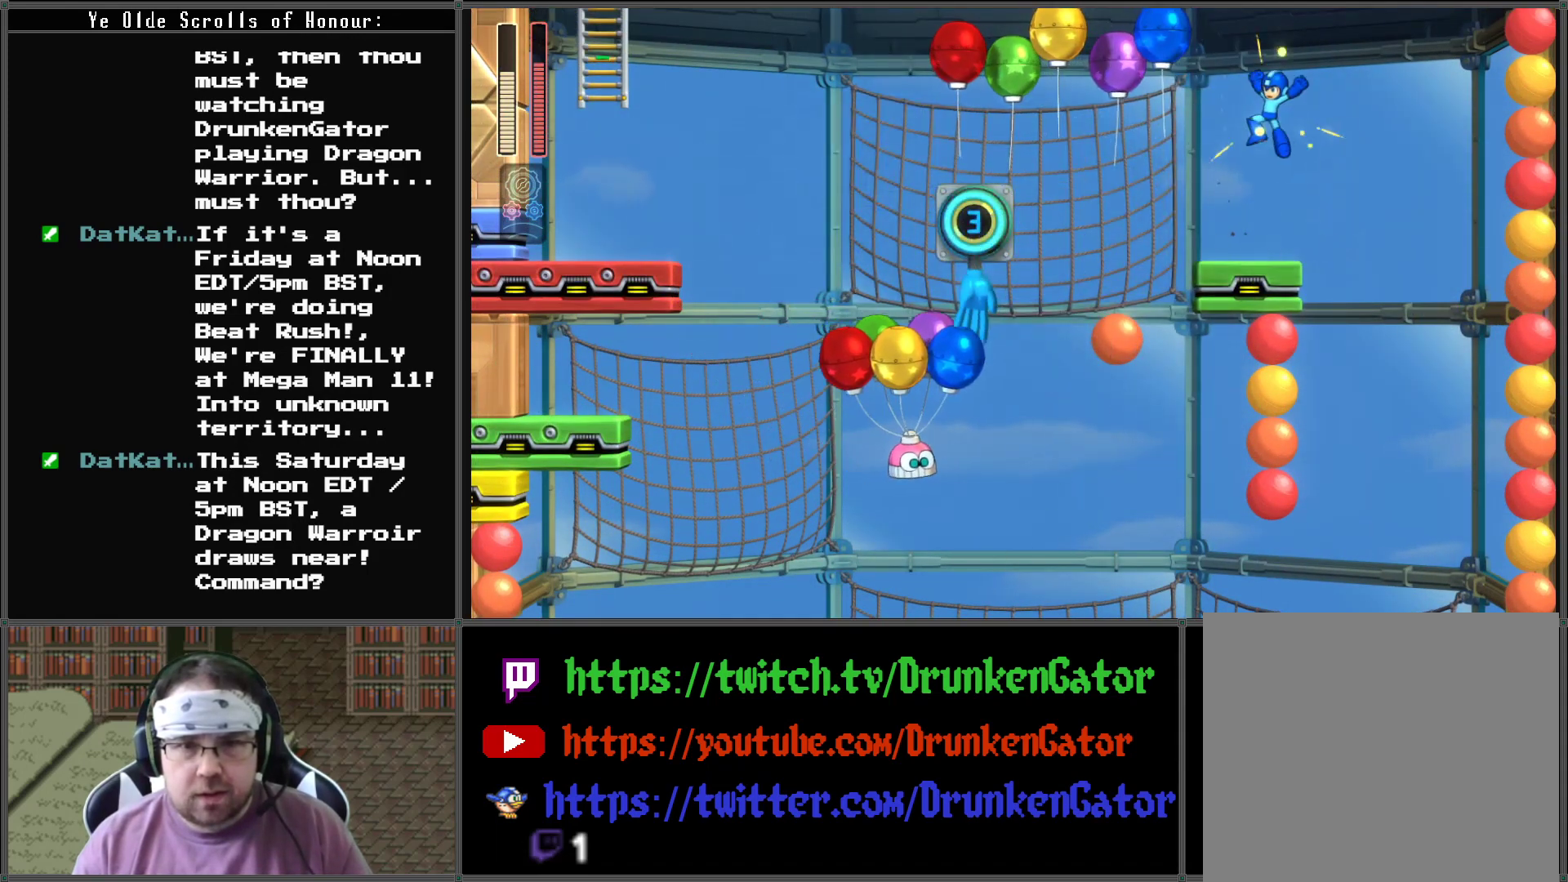
{"buttons": ["X"], "left_stick": "center", "right_stick": "center", "events": []}
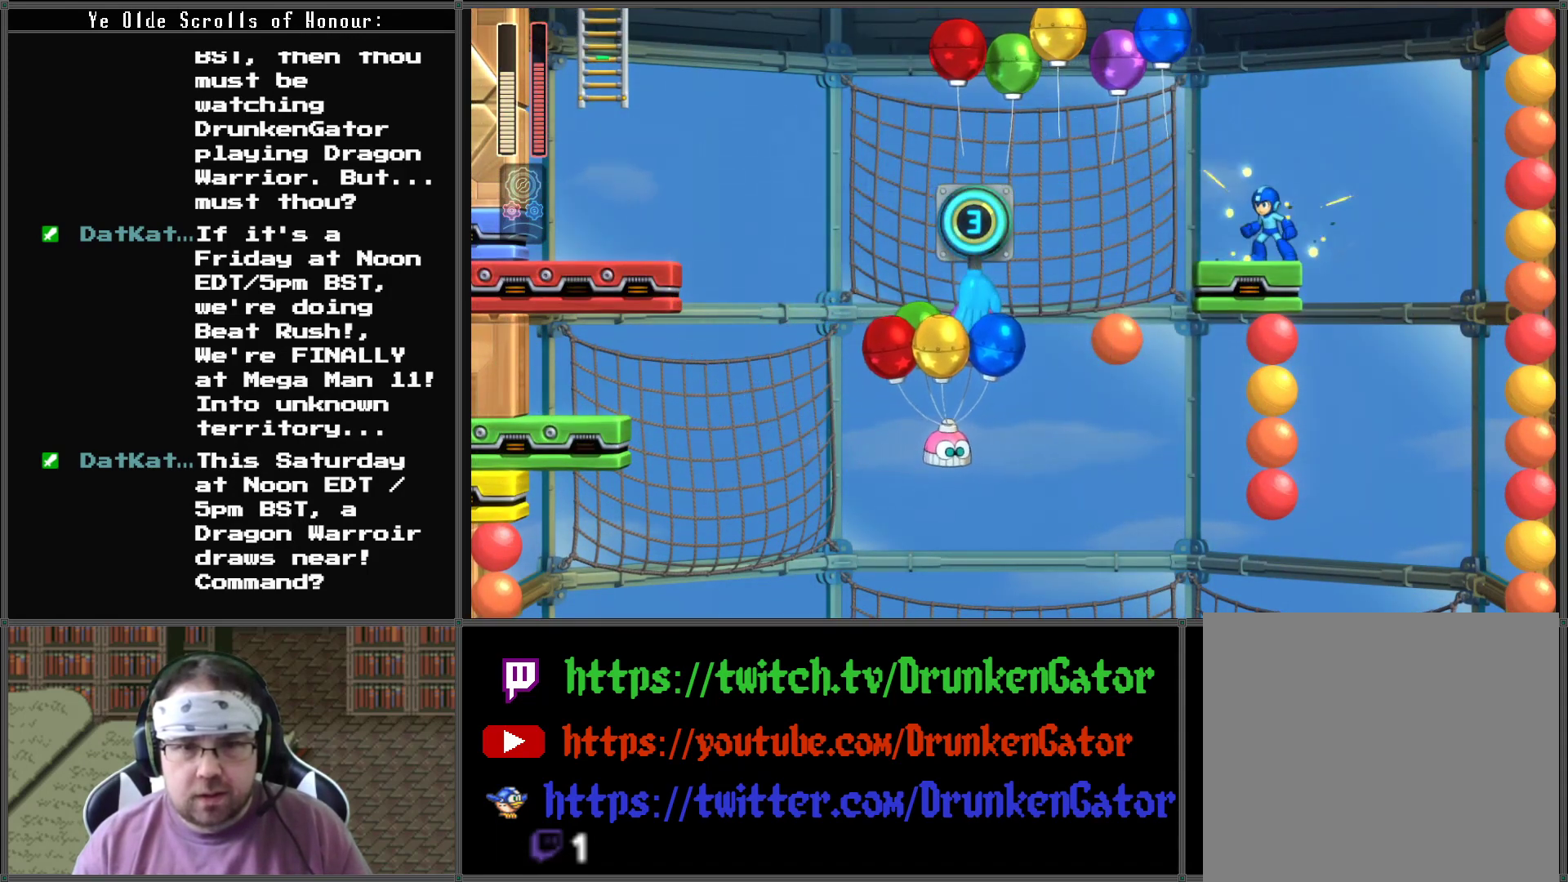
{"buttons": ["X"], "left_stick": "center", "right_stick": "center", "events": []}
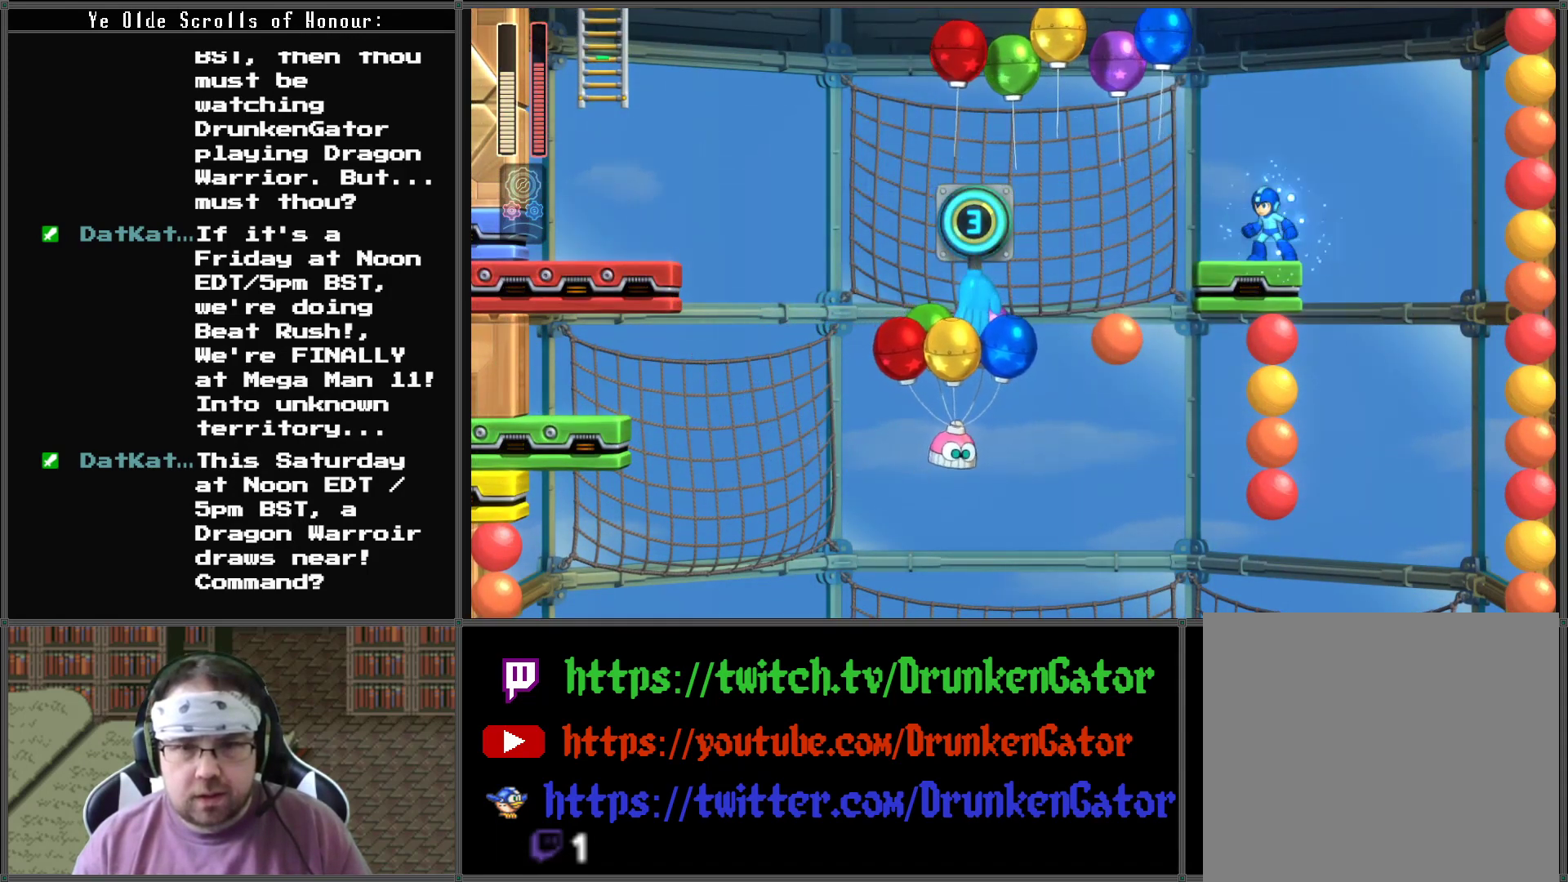
{"buttons": ["X"], "left_stick": "center", "right_stick": "center", "events": []}
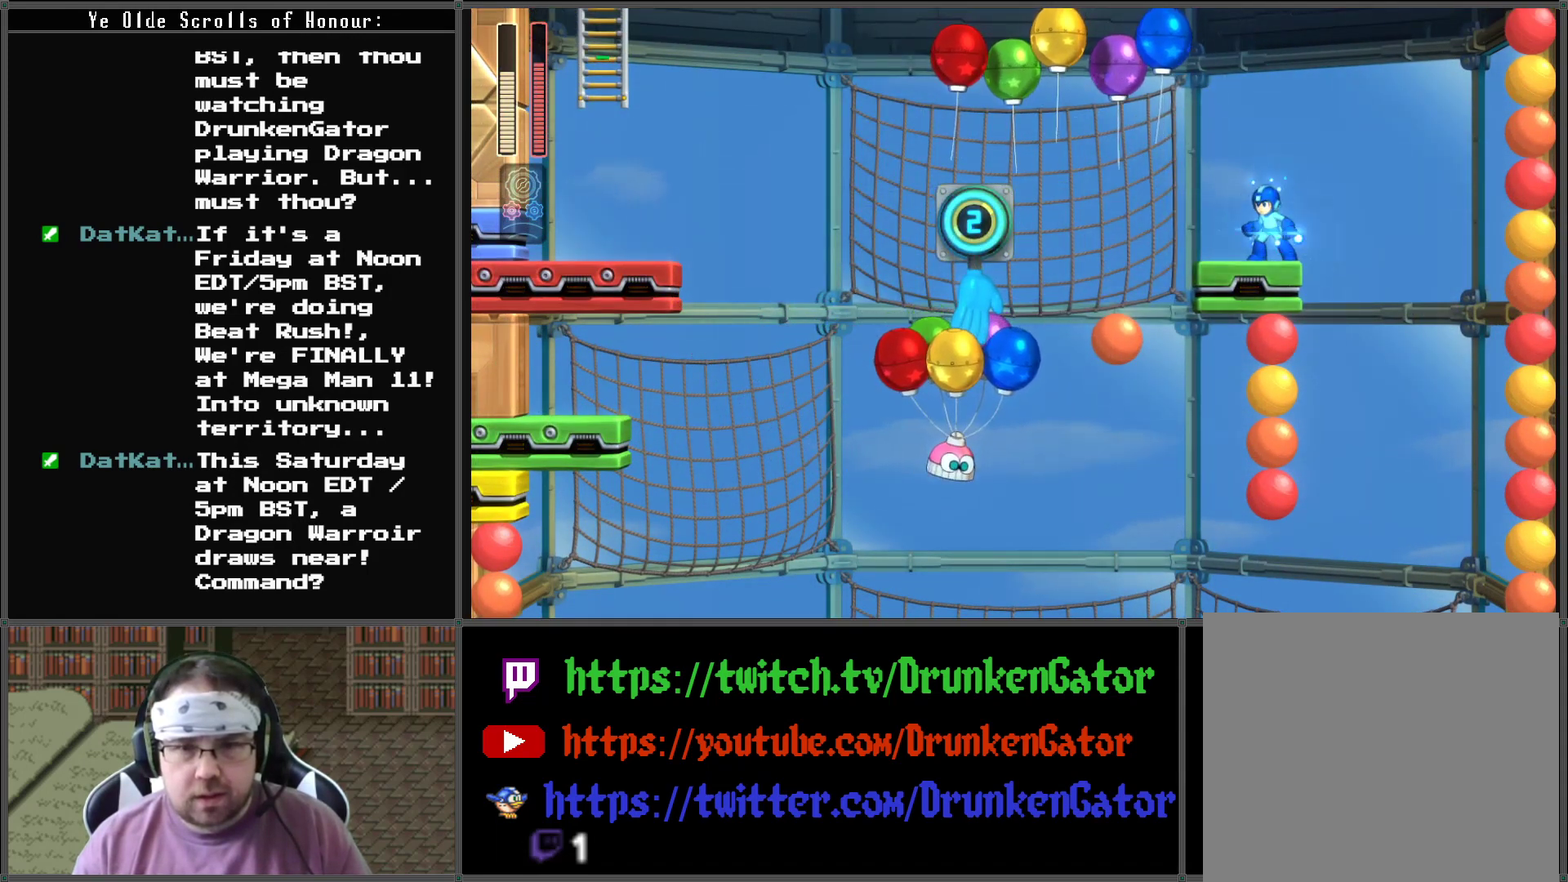
{"buttons": ["X"], "left_stick": "center", "right_stick": "center", "events": [[67, "A", "down"], [267, "A", "up"], [267, "X", "up"], [333, "X", "down"]]}
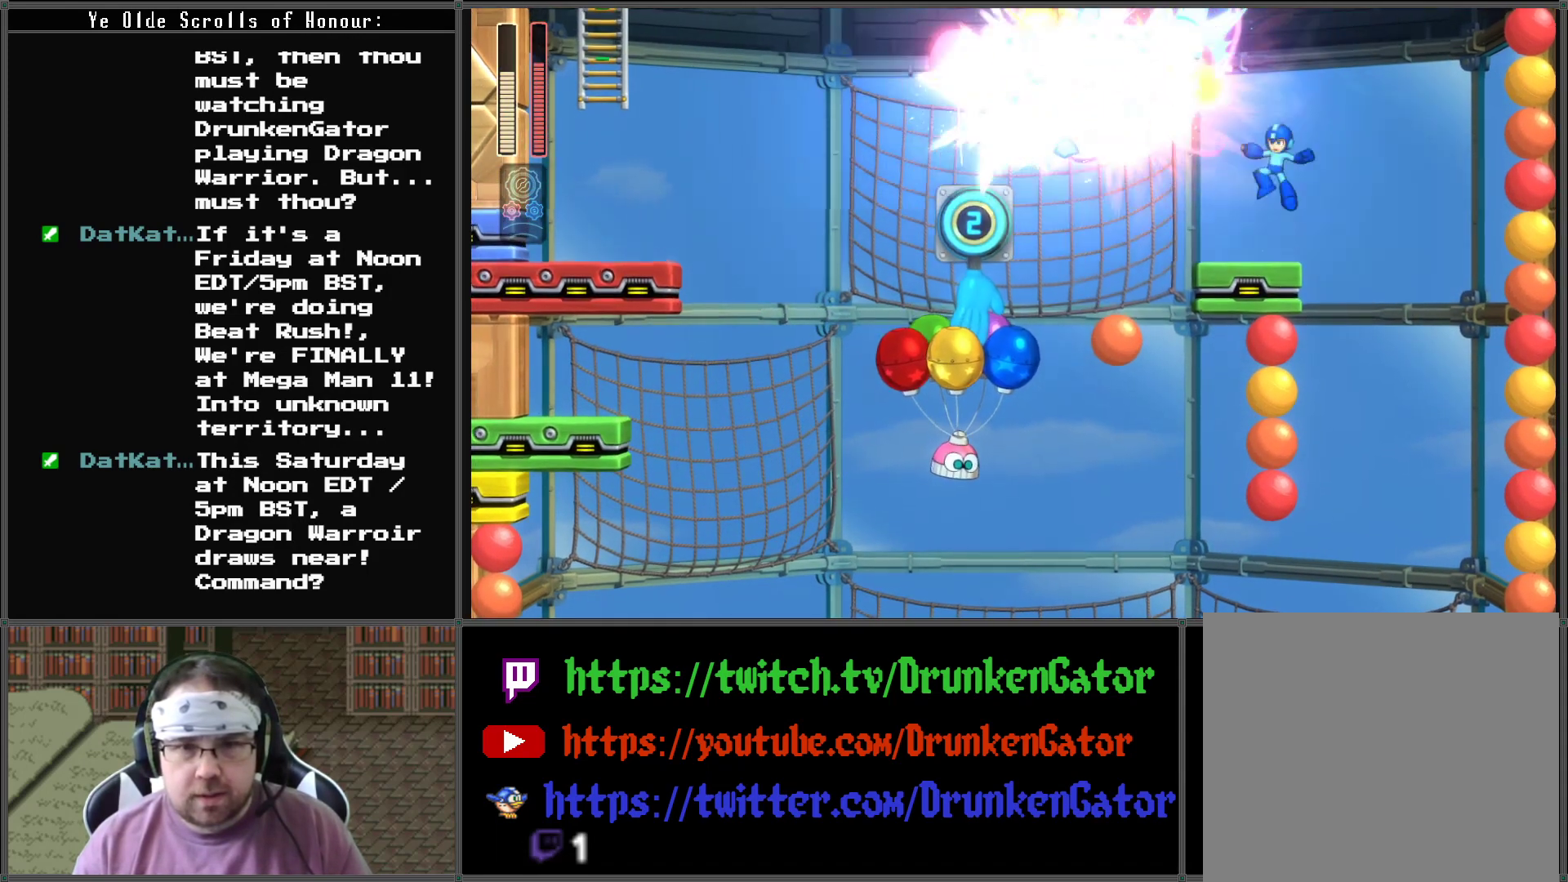
{"buttons": ["A", "X", "DPAD_LEFT"], "left_stick": "center", "right_stick": "center", "events": [[167, "DPAD_LEFT", "down"], [367, "A", "down"]]}
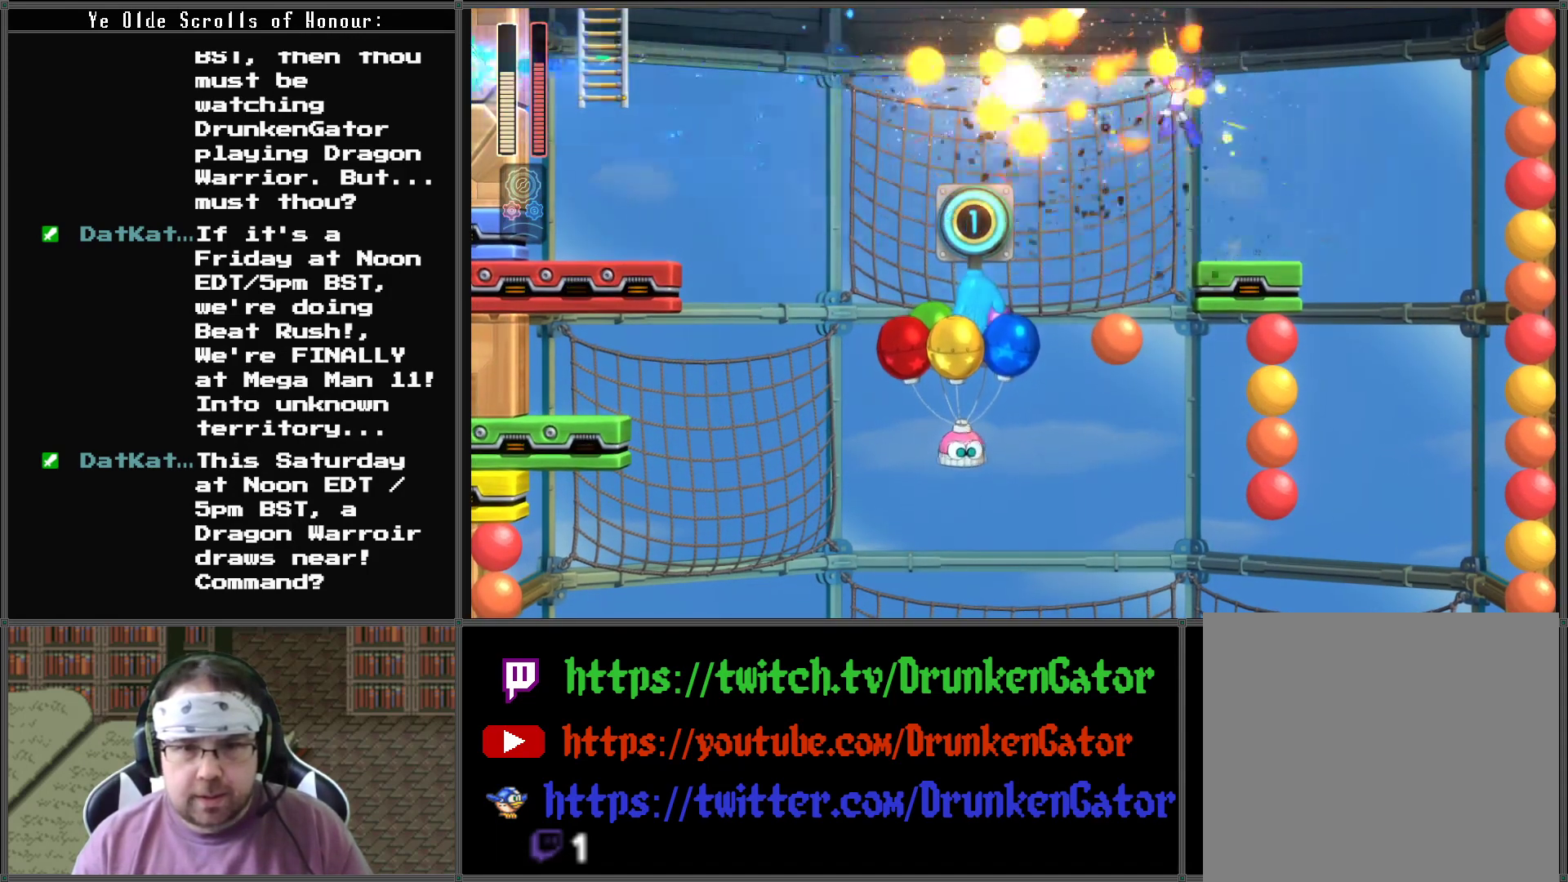
{"buttons": ["A", "X", "DPAD_RIGHT"], "left_stick": "center", "right_stick": "center", "events": [[233, "DPAD_LEFT", "up"], [467, "DPAD_RIGHT", "down"]]}
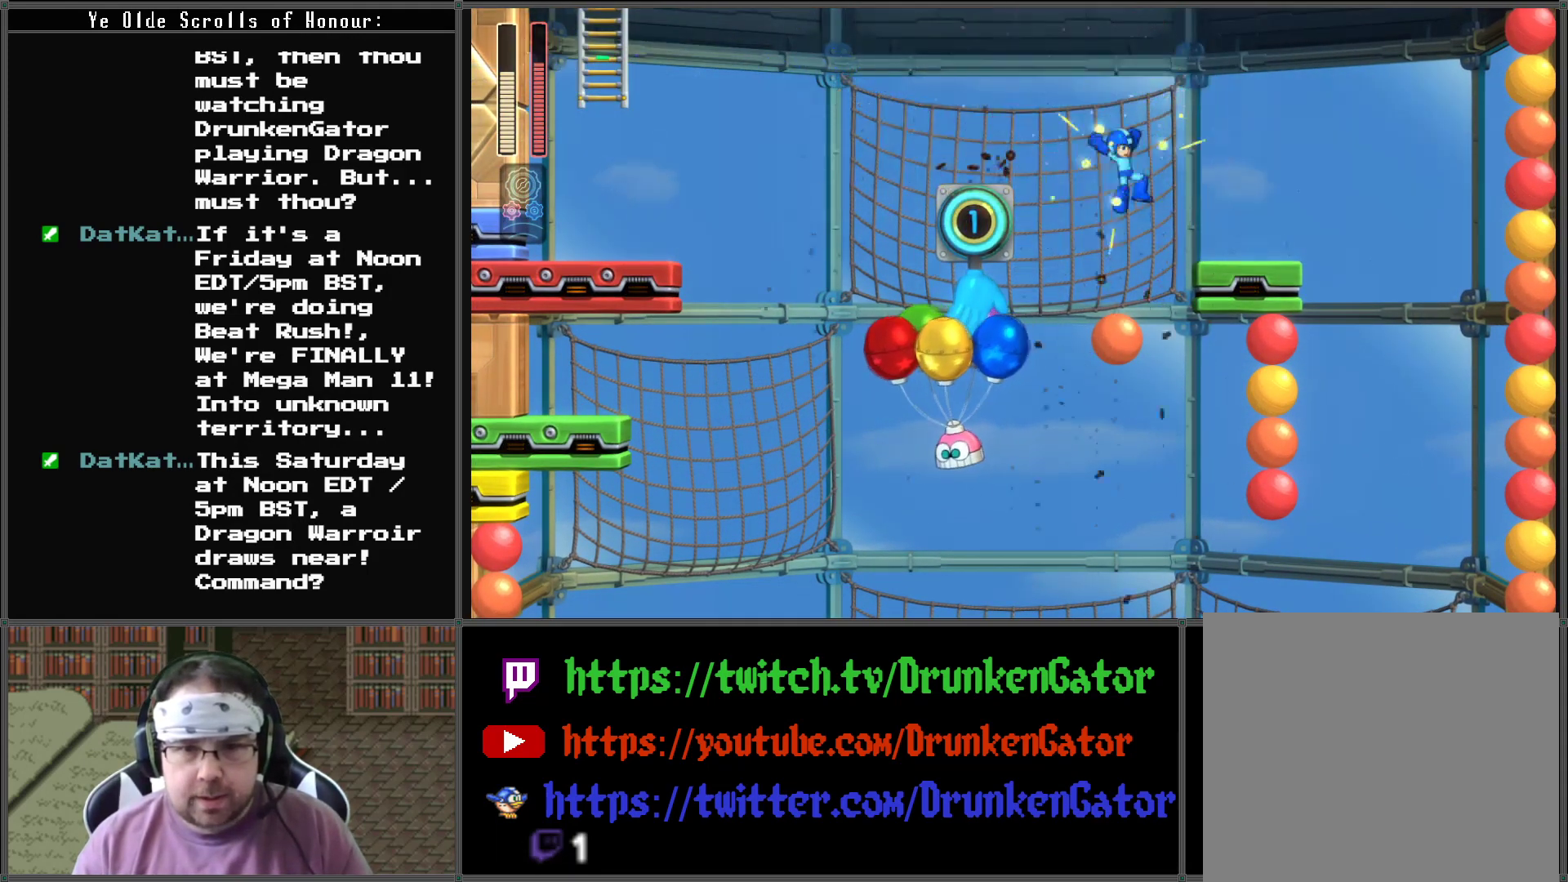
{"buttons": ["A", "X"], "left_stick": "center", "right_stick": "center", "events": [[33, "DPAD_RIGHT", "up"], [100, "DPAD_LEFT", "down"], [467, "DPAD_LEFT", "up"]]}
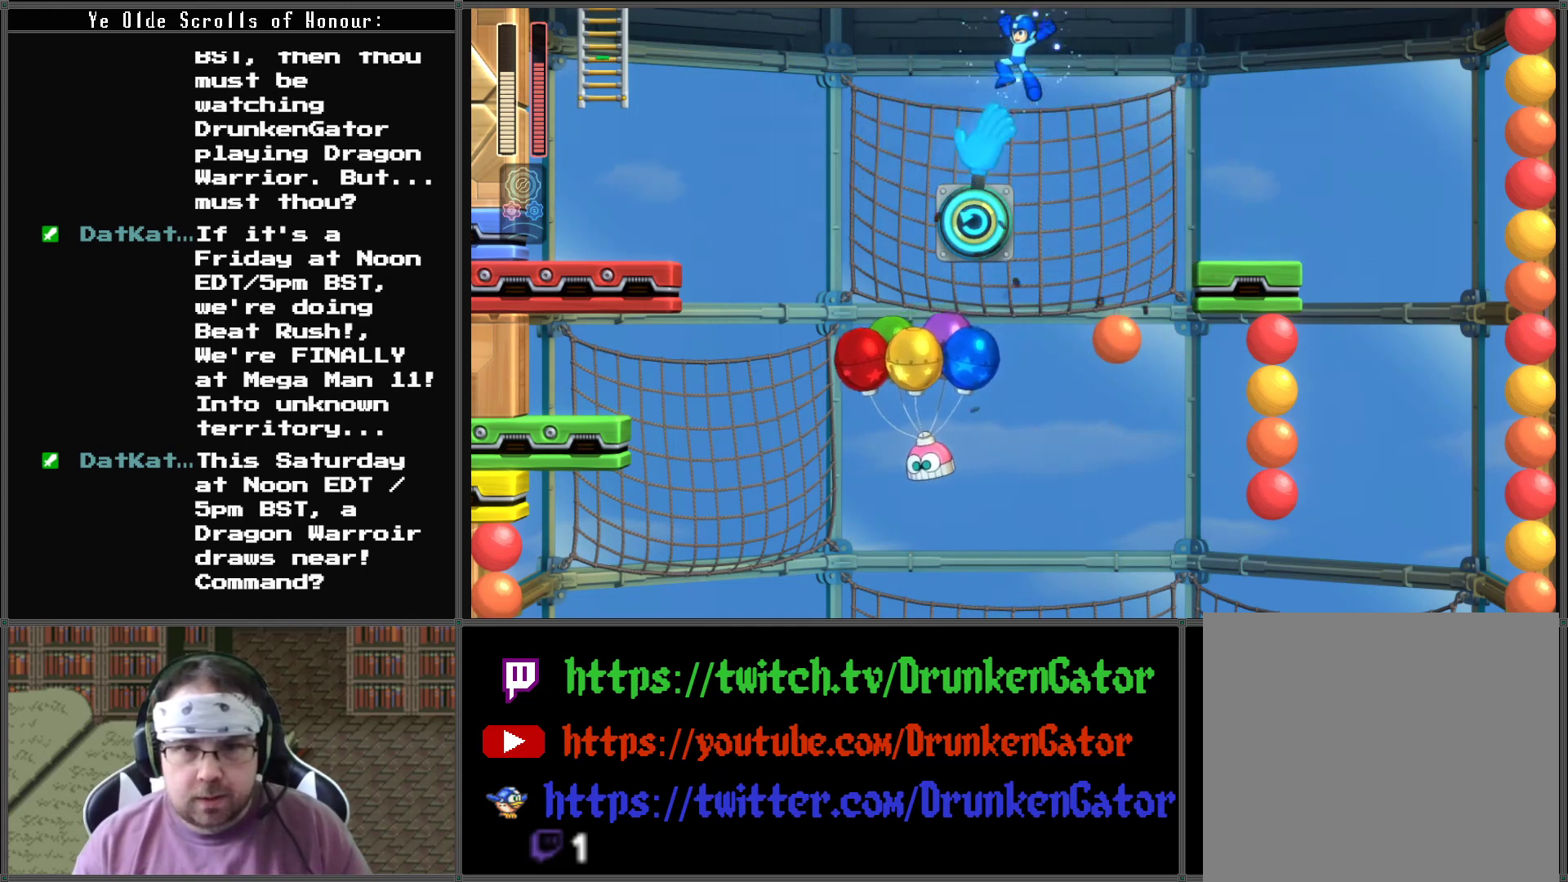
{"buttons": ["A", "X"], "left_stick": "center", "right_stick": "center", "events": [[333, "DPAD_LEFT", "down"], [467, "DPAD_LEFT", "up"]]}
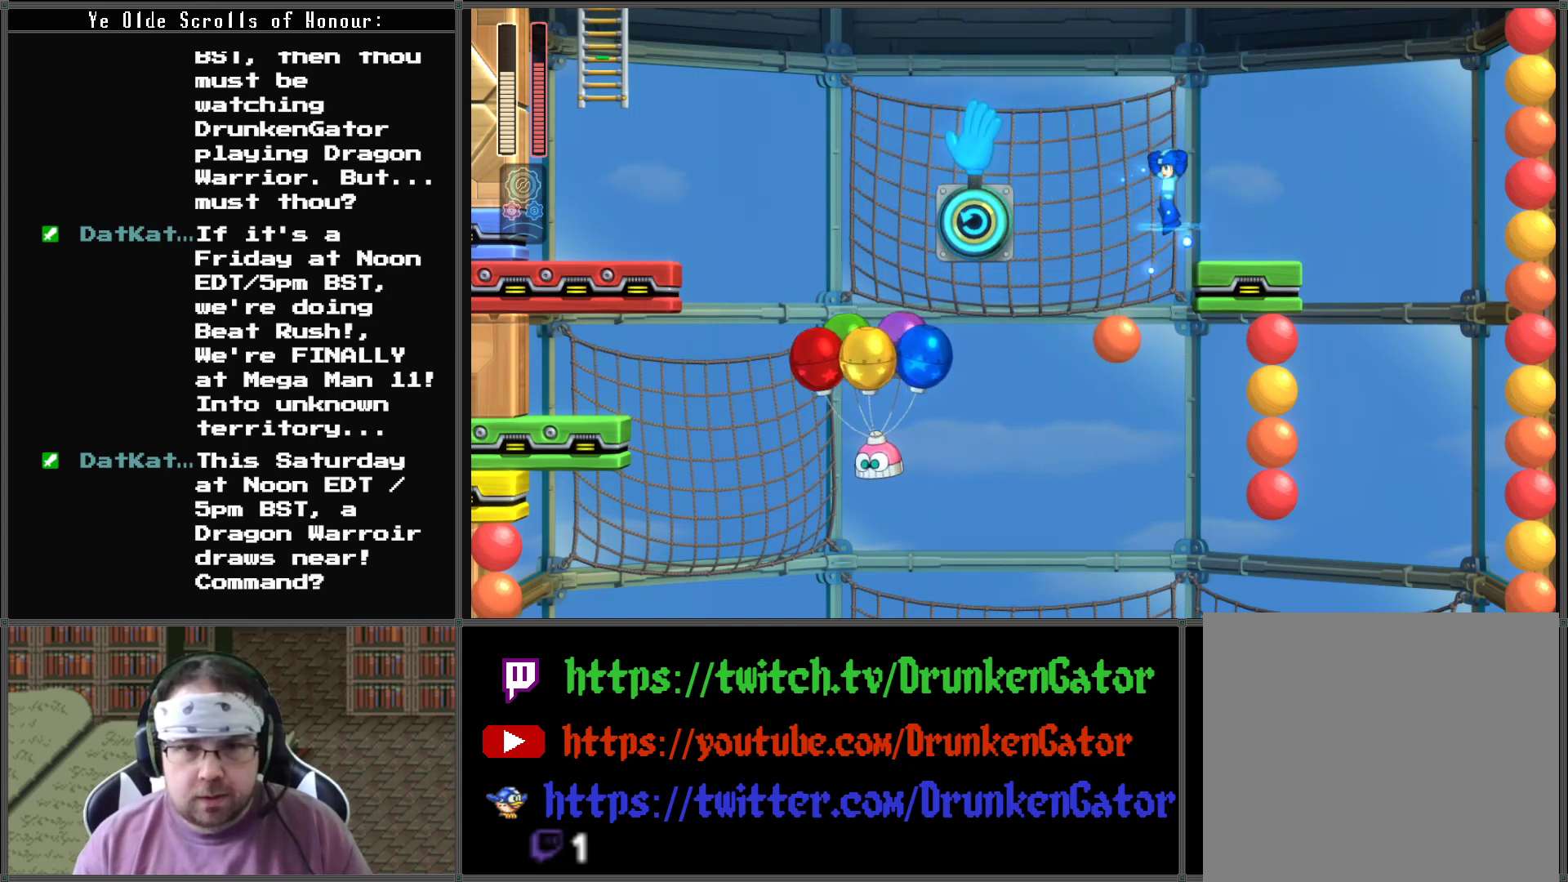
{"buttons": ["X", "DPAD_RIGHT"], "left_stick": "center", "right_stick": "center", "events": [[67, "A", "up"], [100, "A", "down"], [267, "DPAD_RIGHT", "down"], [433, "A", "up"]]}